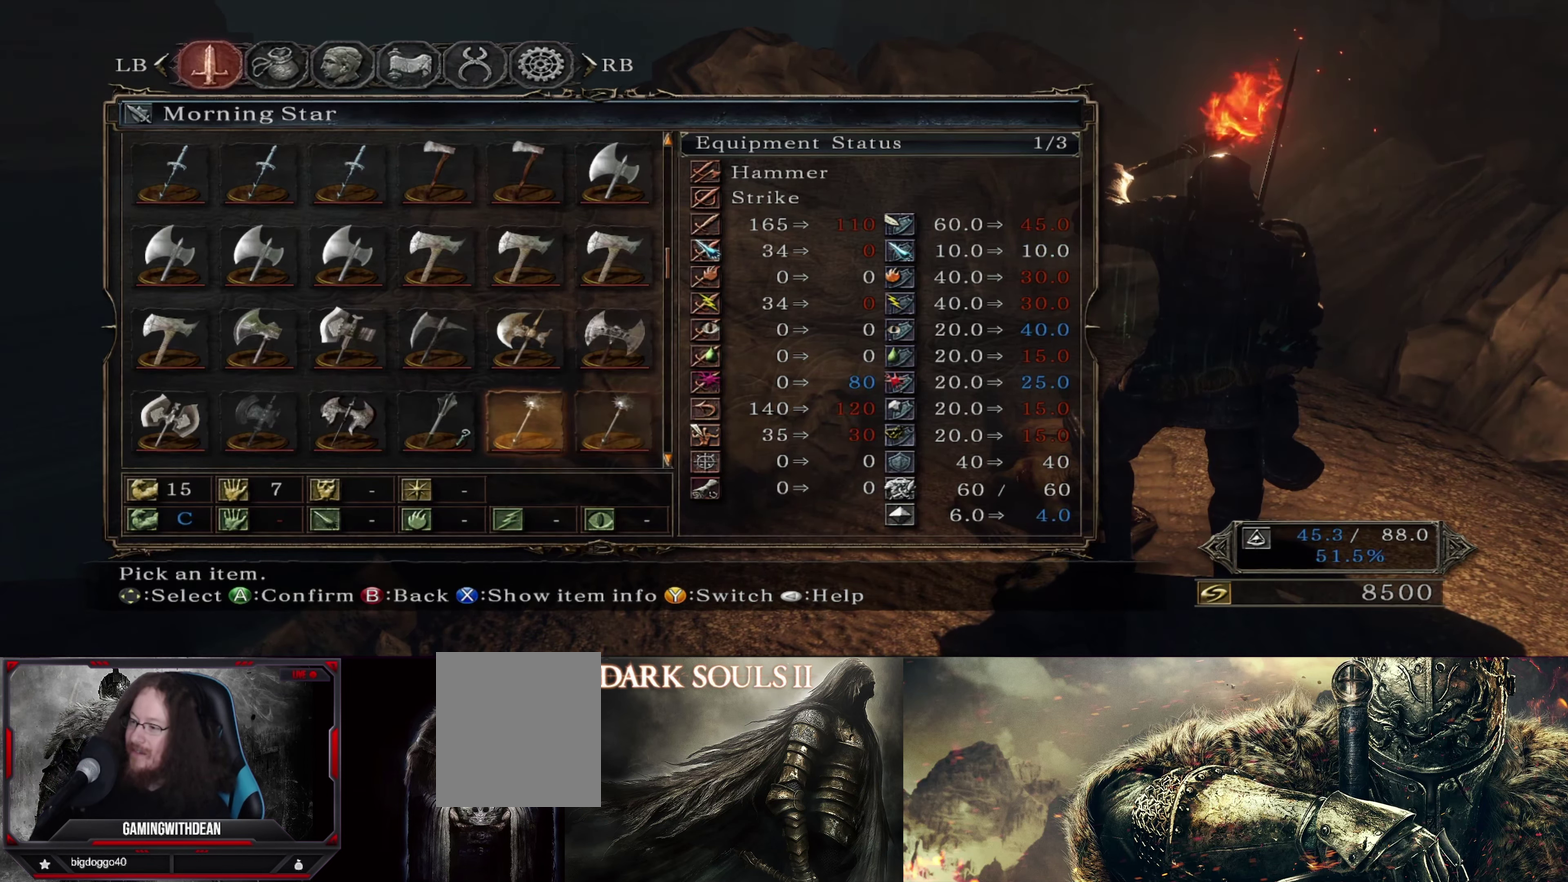
Gameplay with a controller (Xbox layout); each line is a JSON object with the inputs held at the frame after it (dt_ms = milliseconds from this image to that frame). "events" lists button and stick changes between this image and that frame as [ms after this image, input, new state], when the widget could be followed in between. Not read: L3 R1 R3.
{"dt_ms": 600, "buttons": [], "left_stick": "center", "right_stick": "center", "events": []}
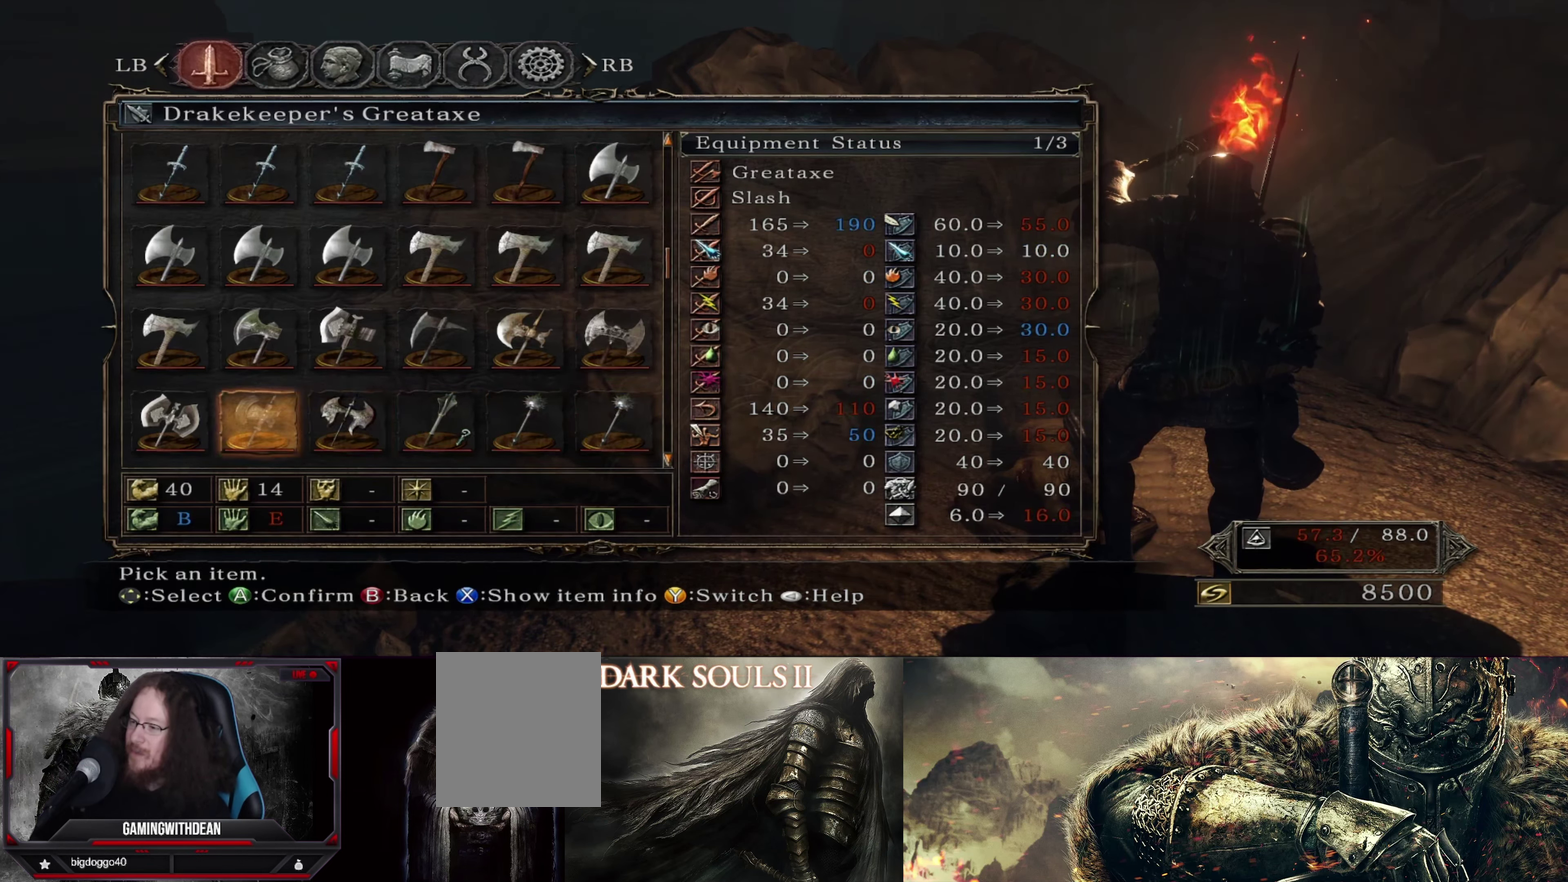
{"dt_ms": 600, "buttons": ["A"], "left_stick": "center", "right_stick": "center", "events": [[566, "A", "down"]]}
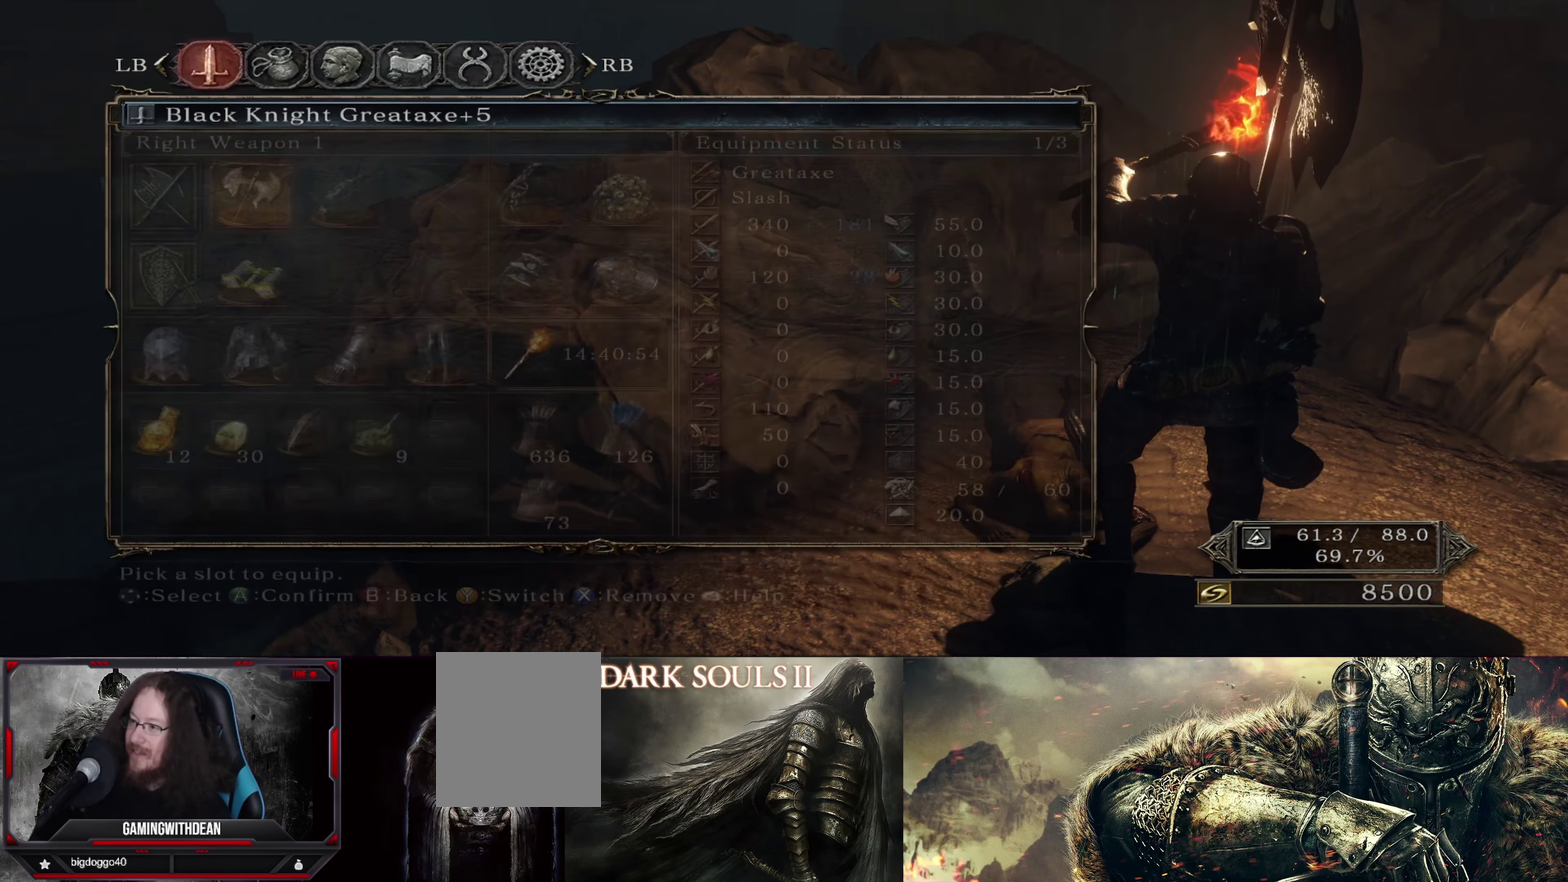
{"dt_ms": 300, "buttons": [], "left_stick": "center", "right_stick": "center", "events": [[100, "A", "up"]]}
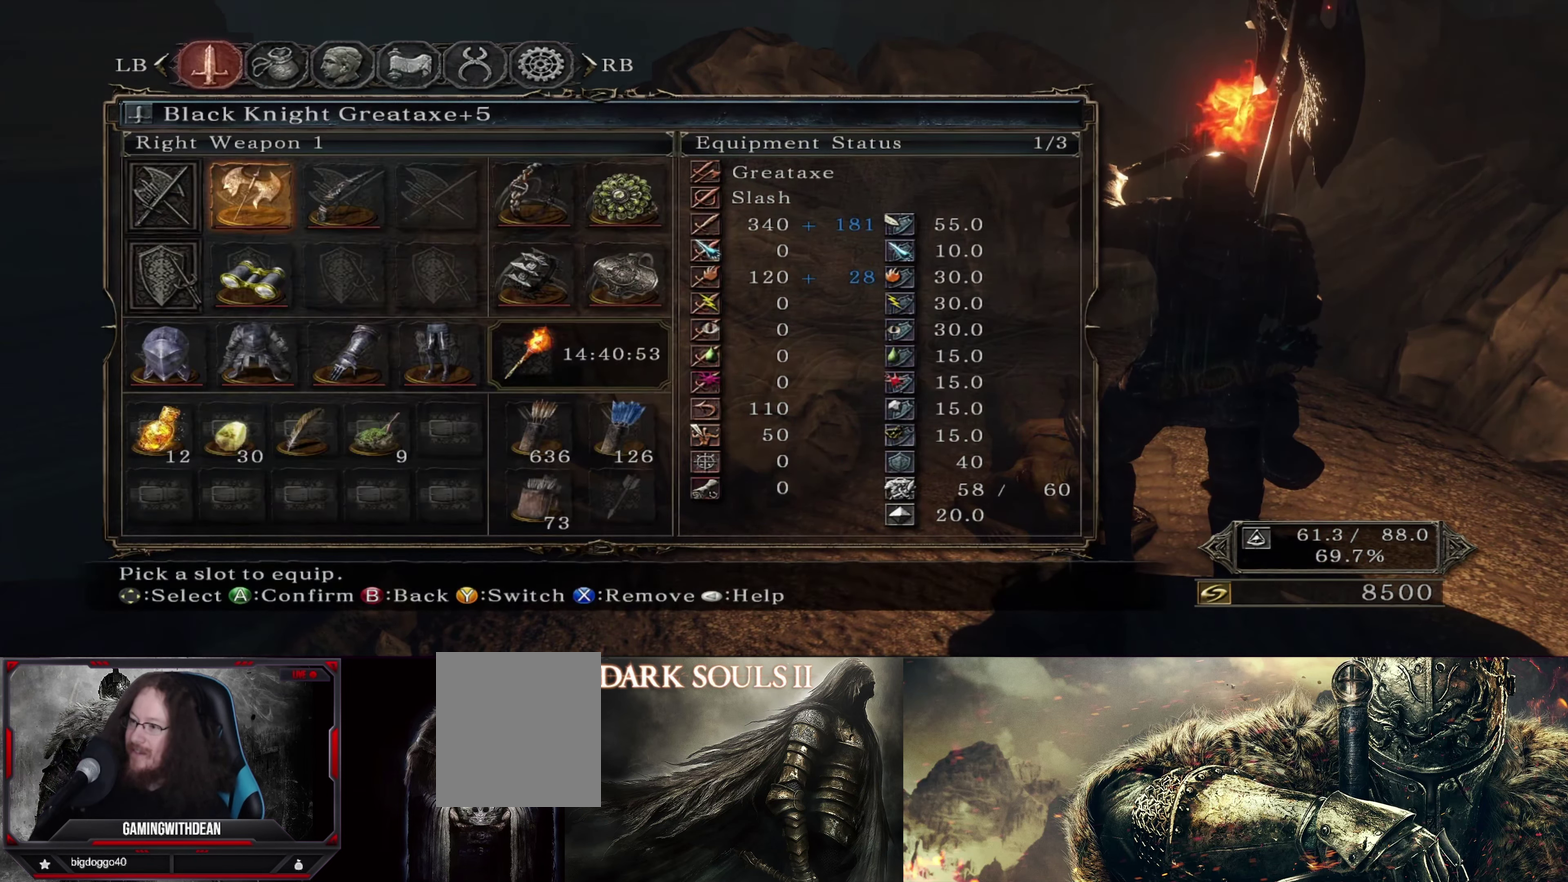
{"dt_ms": 500, "buttons": [], "left_stick": "center", "right_stick": "center", "events": []}
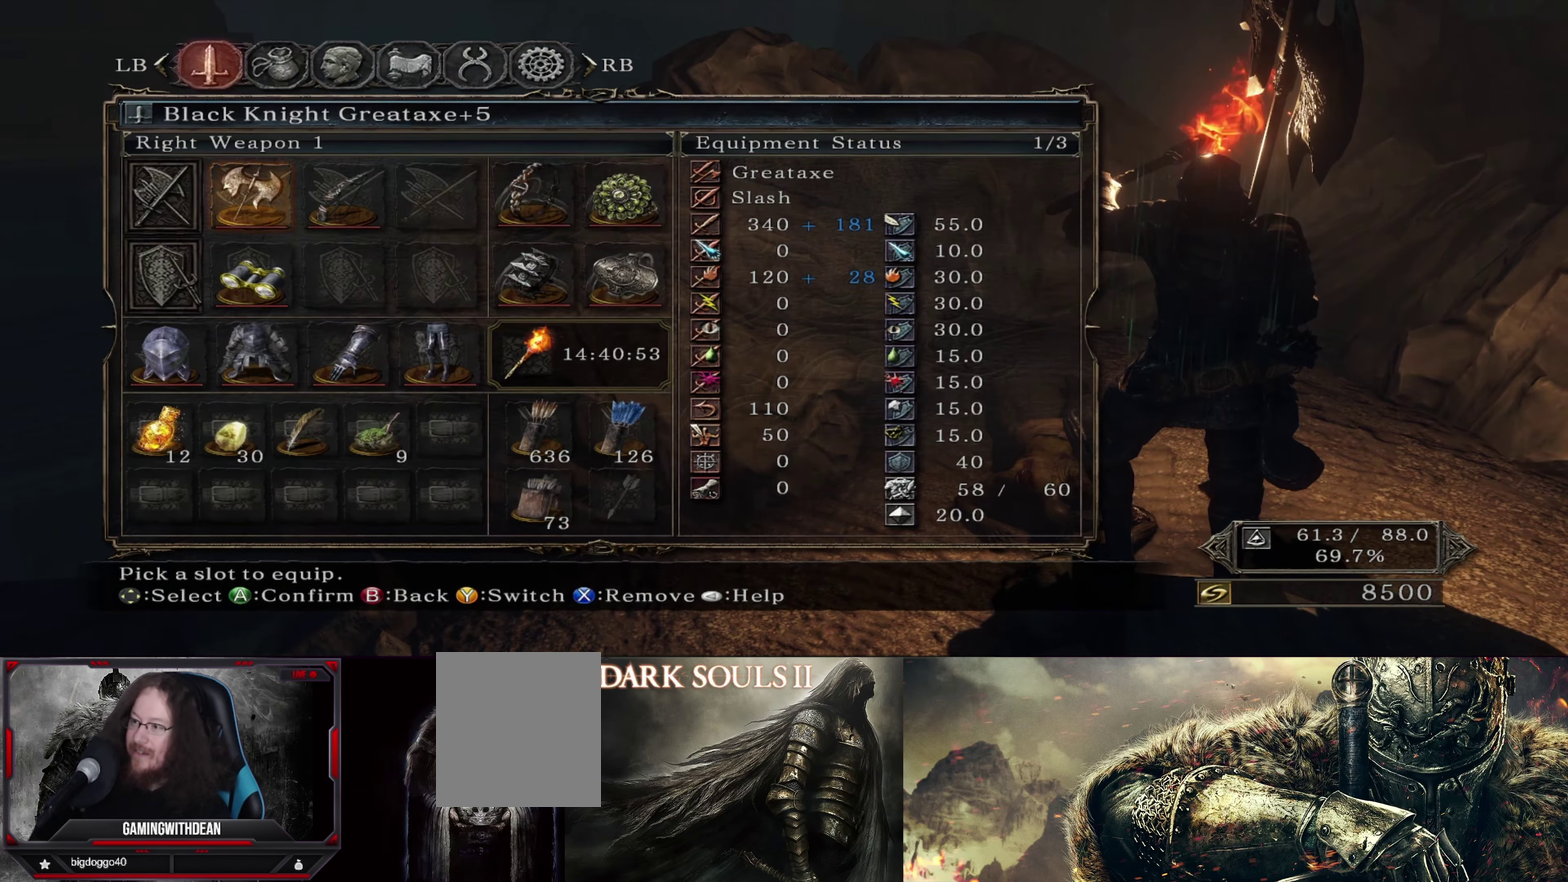
{"dt_ms": 500, "buttons": [], "left_stick": "center", "right_stick": "center", "events": []}
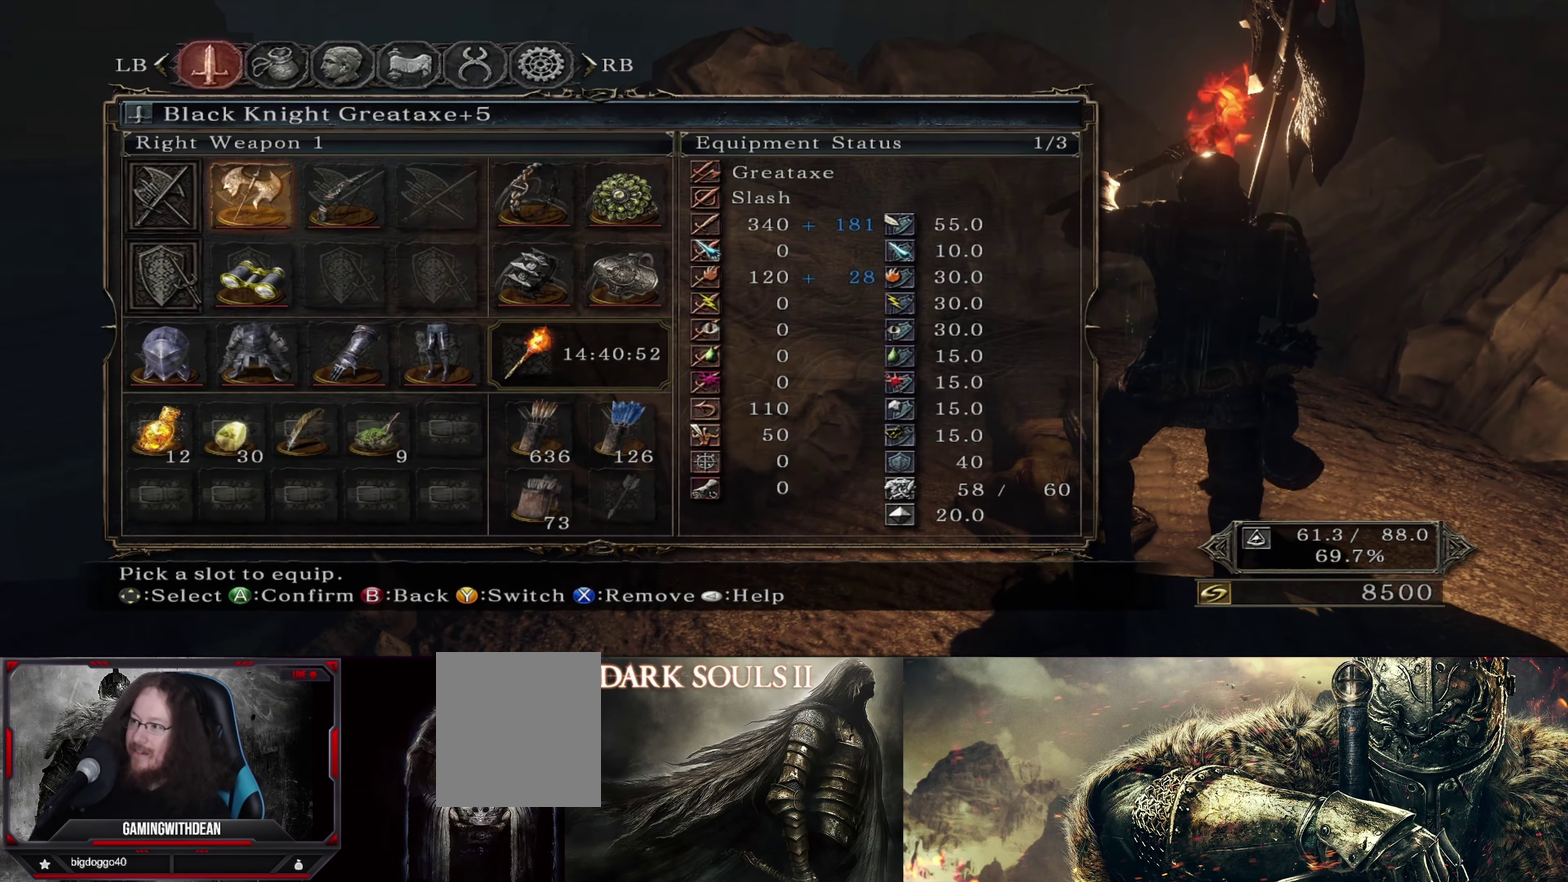
{"dt_ms": 500, "buttons": [], "left_stick": "center", "right_stick": "center", "events": []}
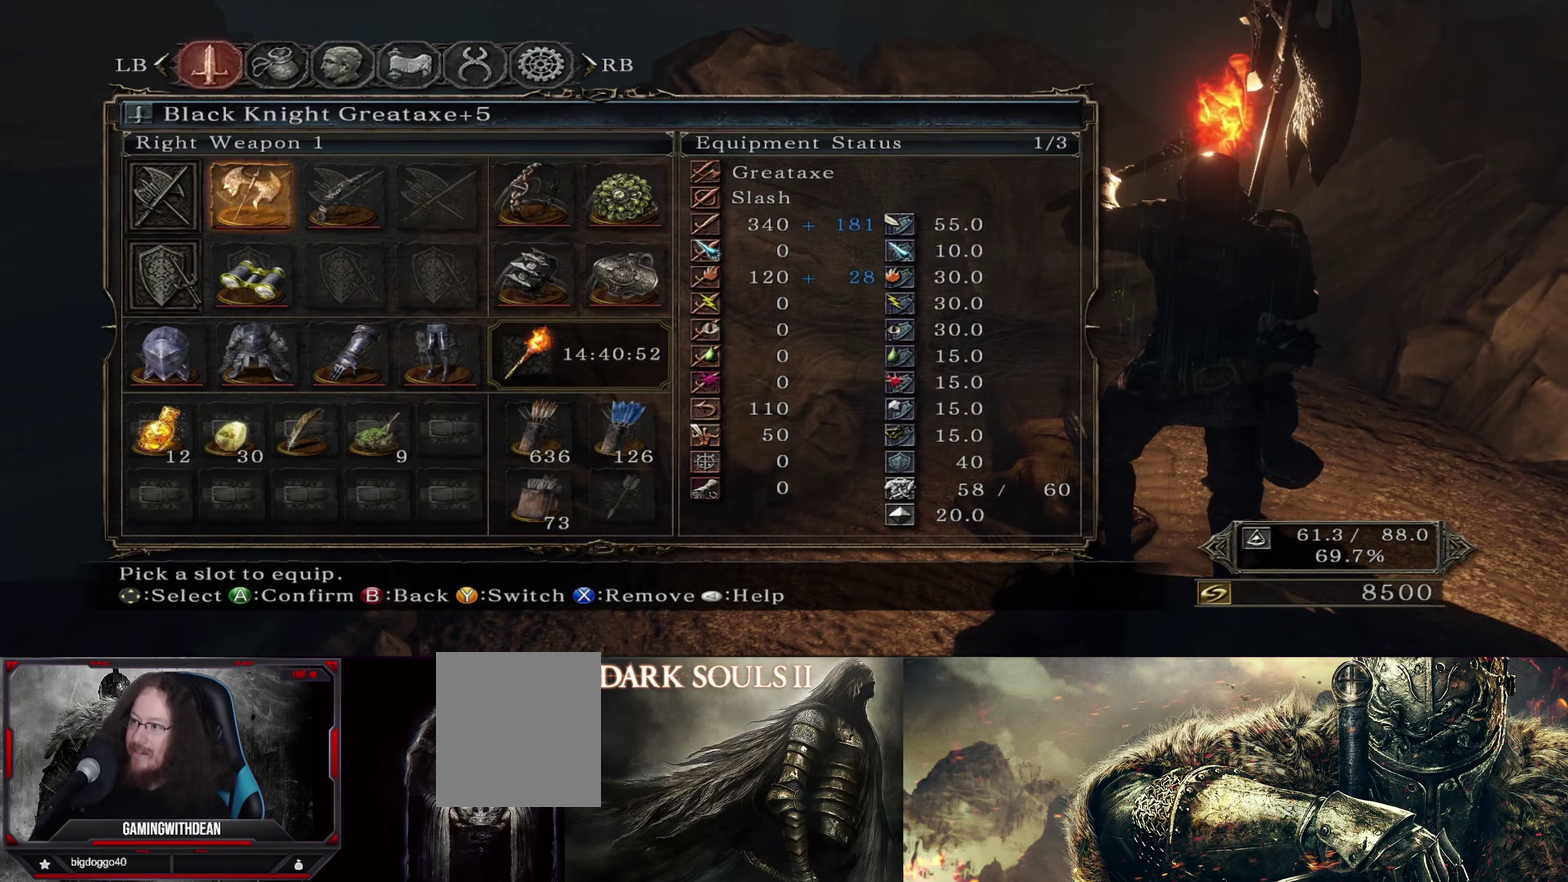
{"dt_ms": 300, "buttons": [], "left_stick": "center", "right_stick": "center", "events": [[167, "B", "down"], [300, "B", "up"]]}
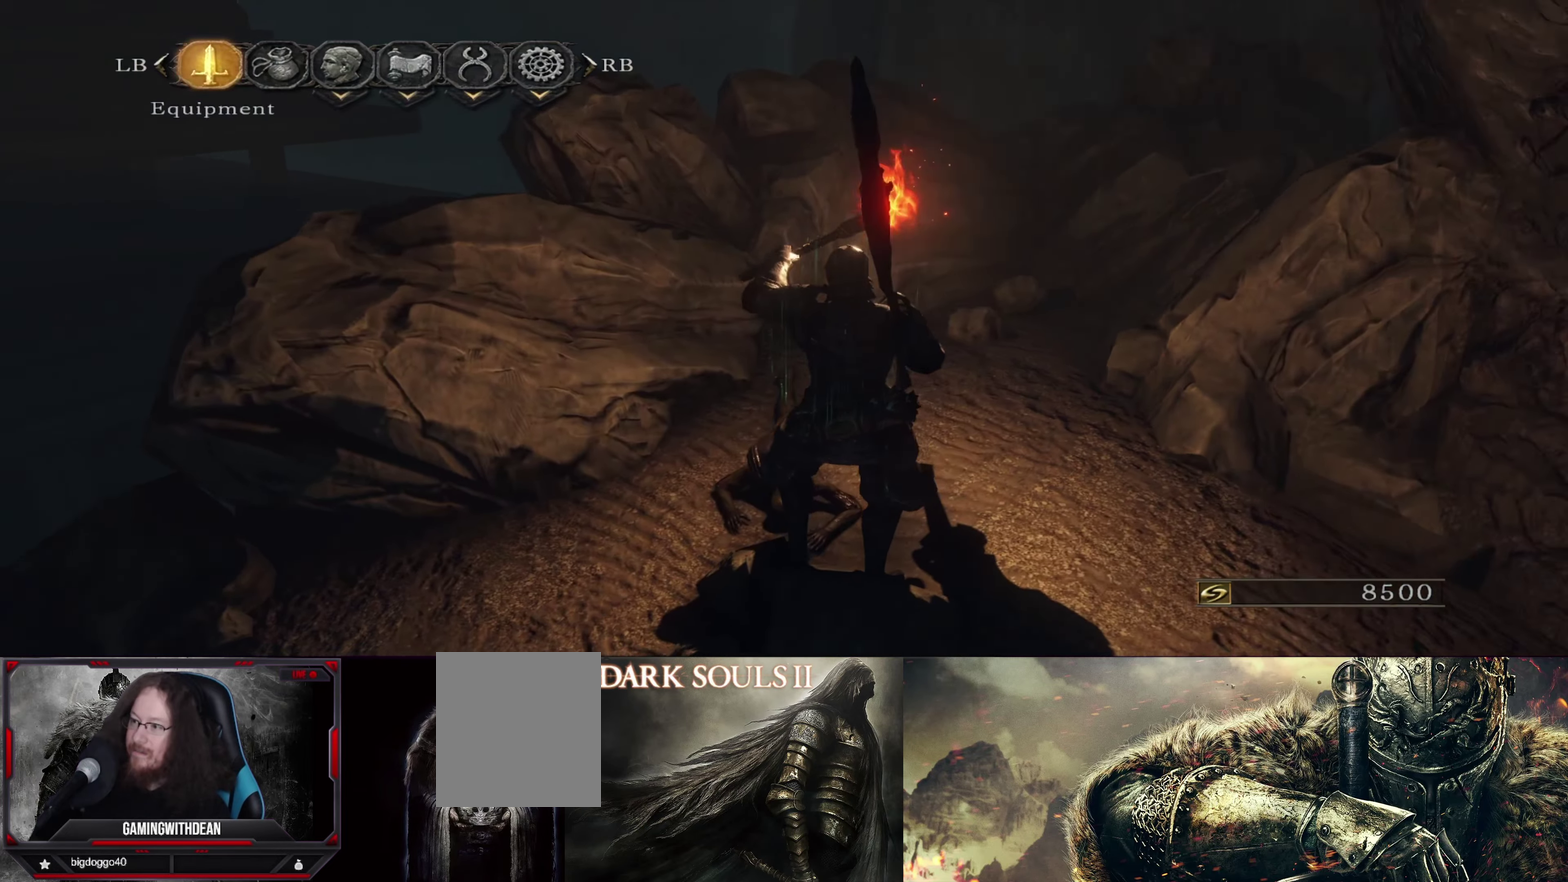
{"dt_ms": 900, "buttons": [], "left_stick": "center", "right_stick": "left", "events": [[417, "B", "down"], [533, "B", "up"], [800, "right_stick", "left"]]}
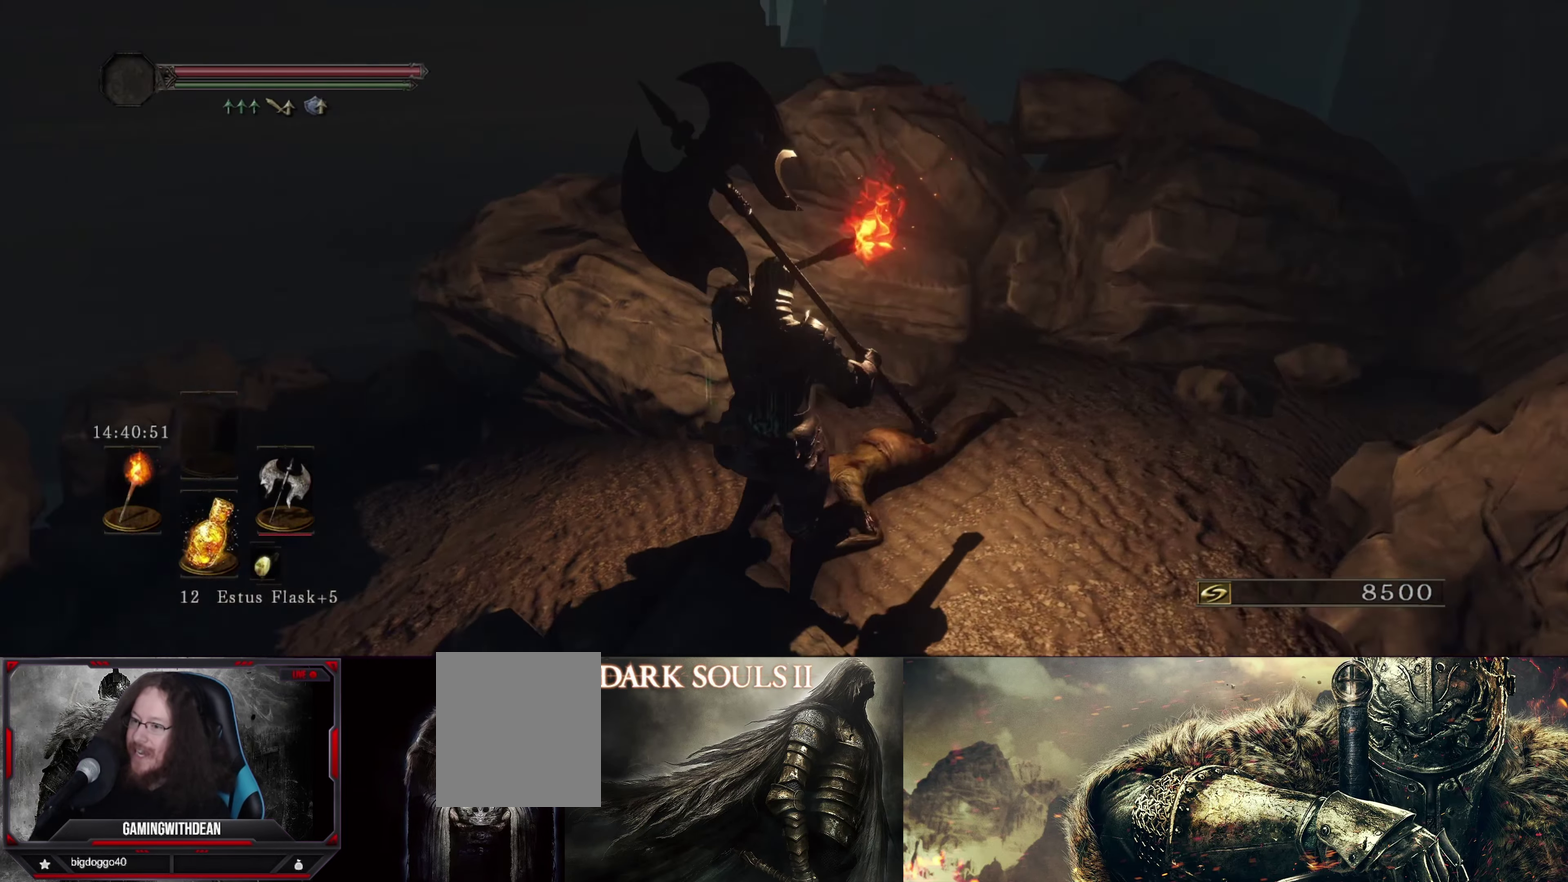
{"dt_ms": 300, "buttons": [], "left_stick": "center", "right_stick": "left", "events": []}
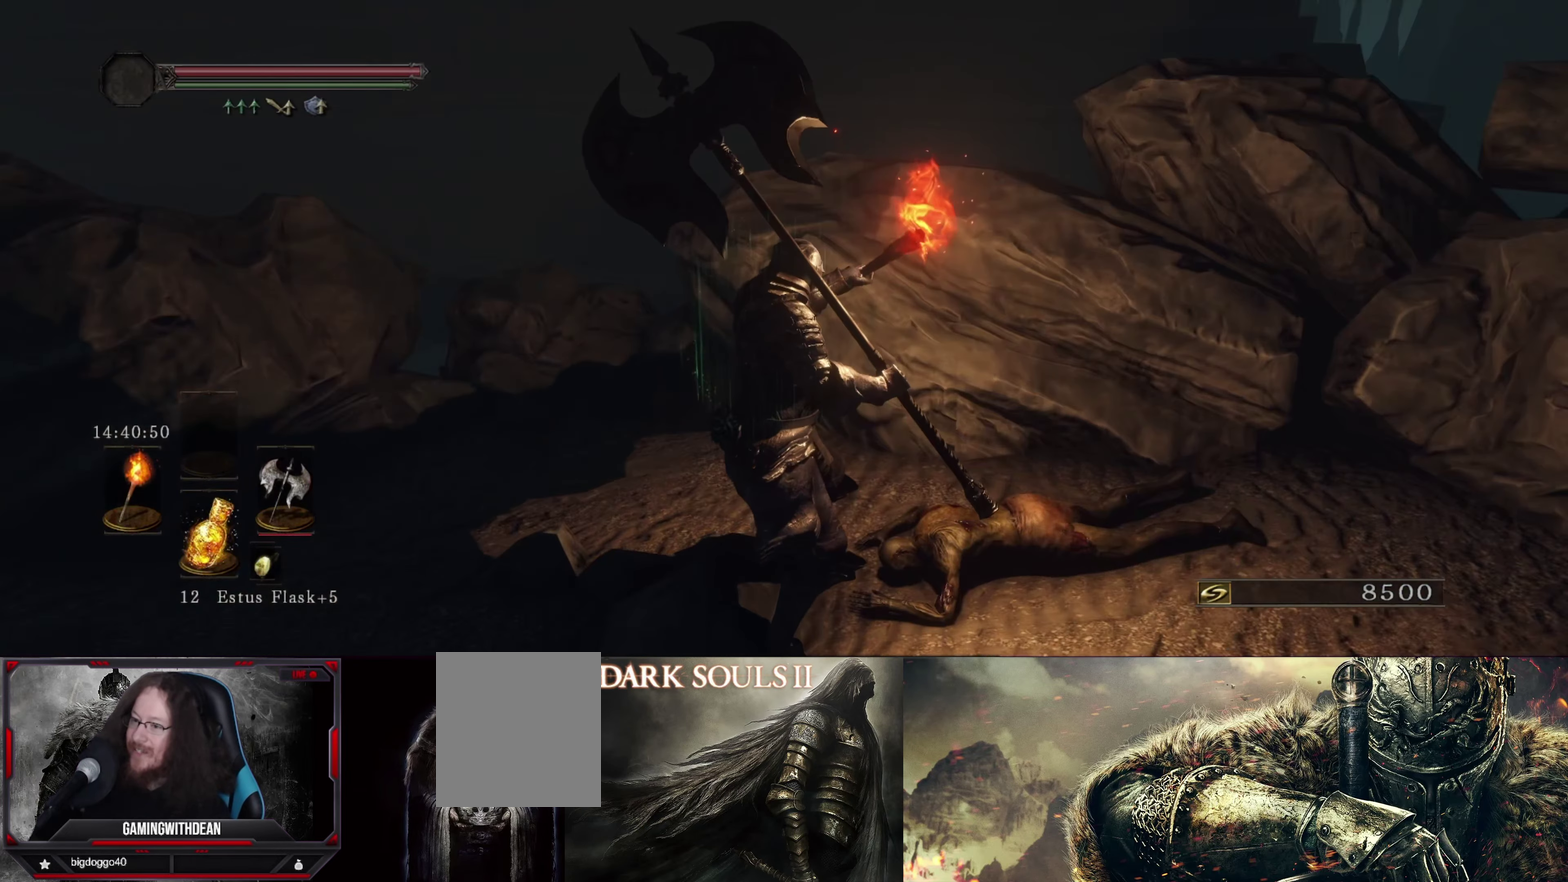
{"dt_ms": 500, "buttons": [], "left_stick": "center", "right_stick": "center", "events": [[33, "right_stick", "center"]]}
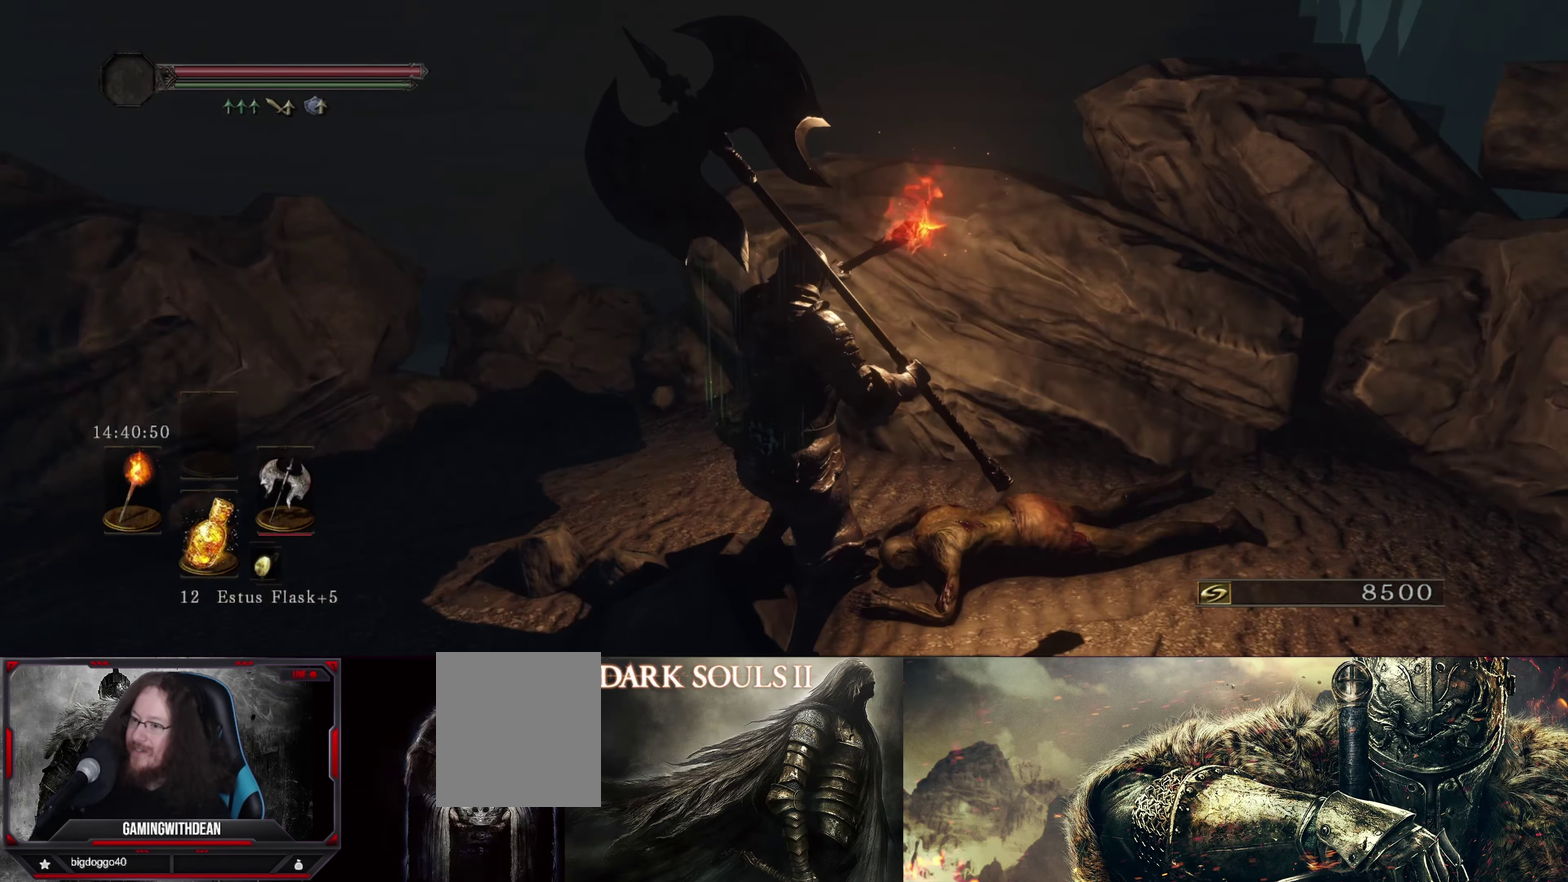
{"dt_ms": 500, "buttons": [], "left_stick": "center", "right_stick": "center", "events": []}
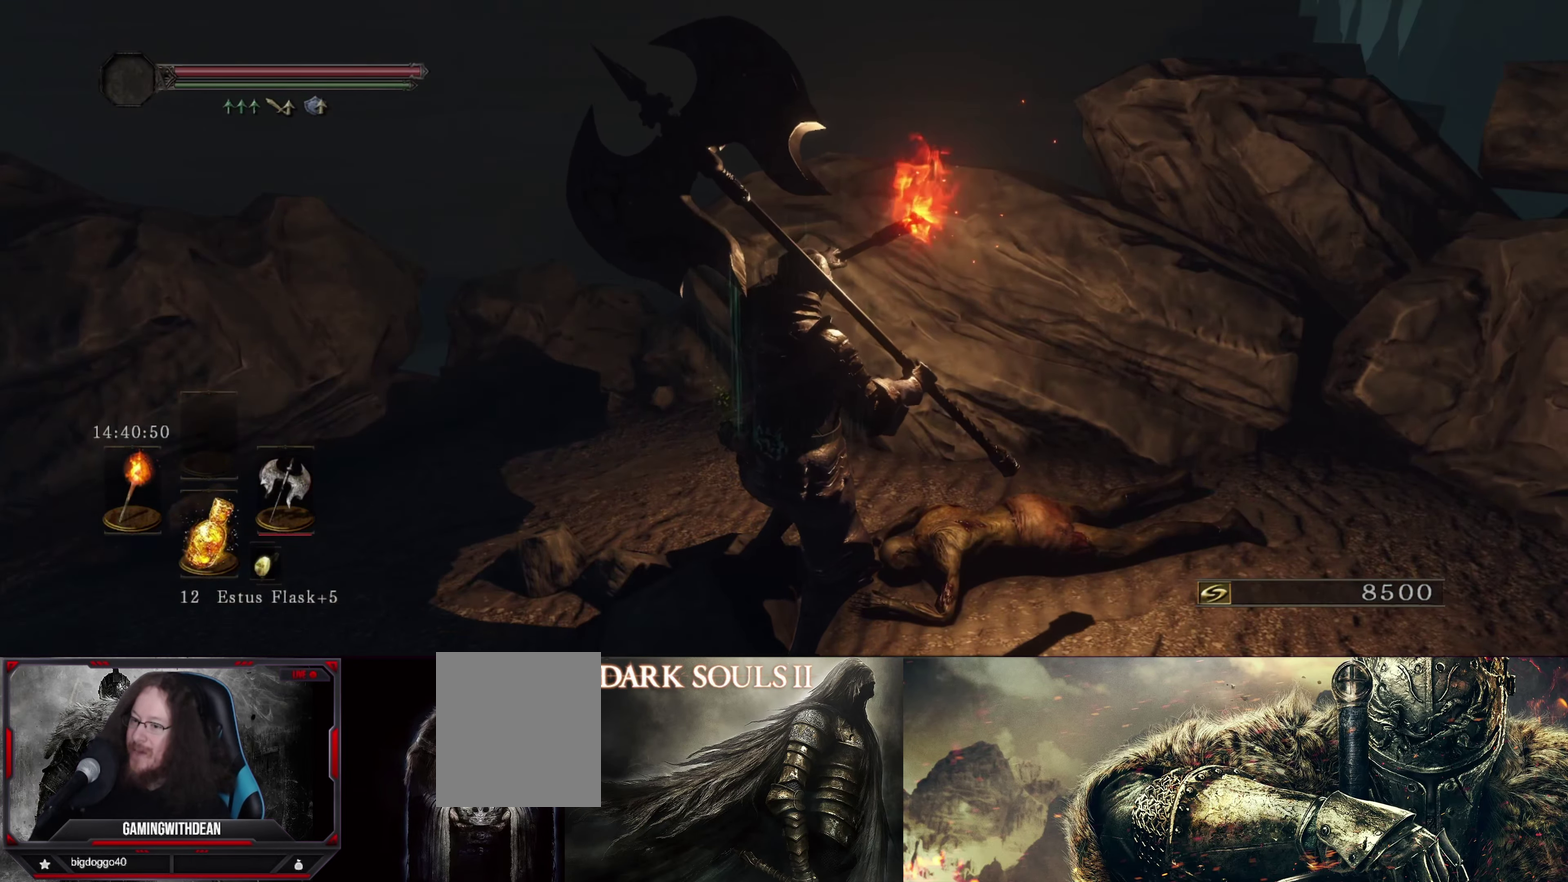
{"dt_ms": 500, "buttons": [], "left_stick": "center", "right_stick": "center", "events": []}
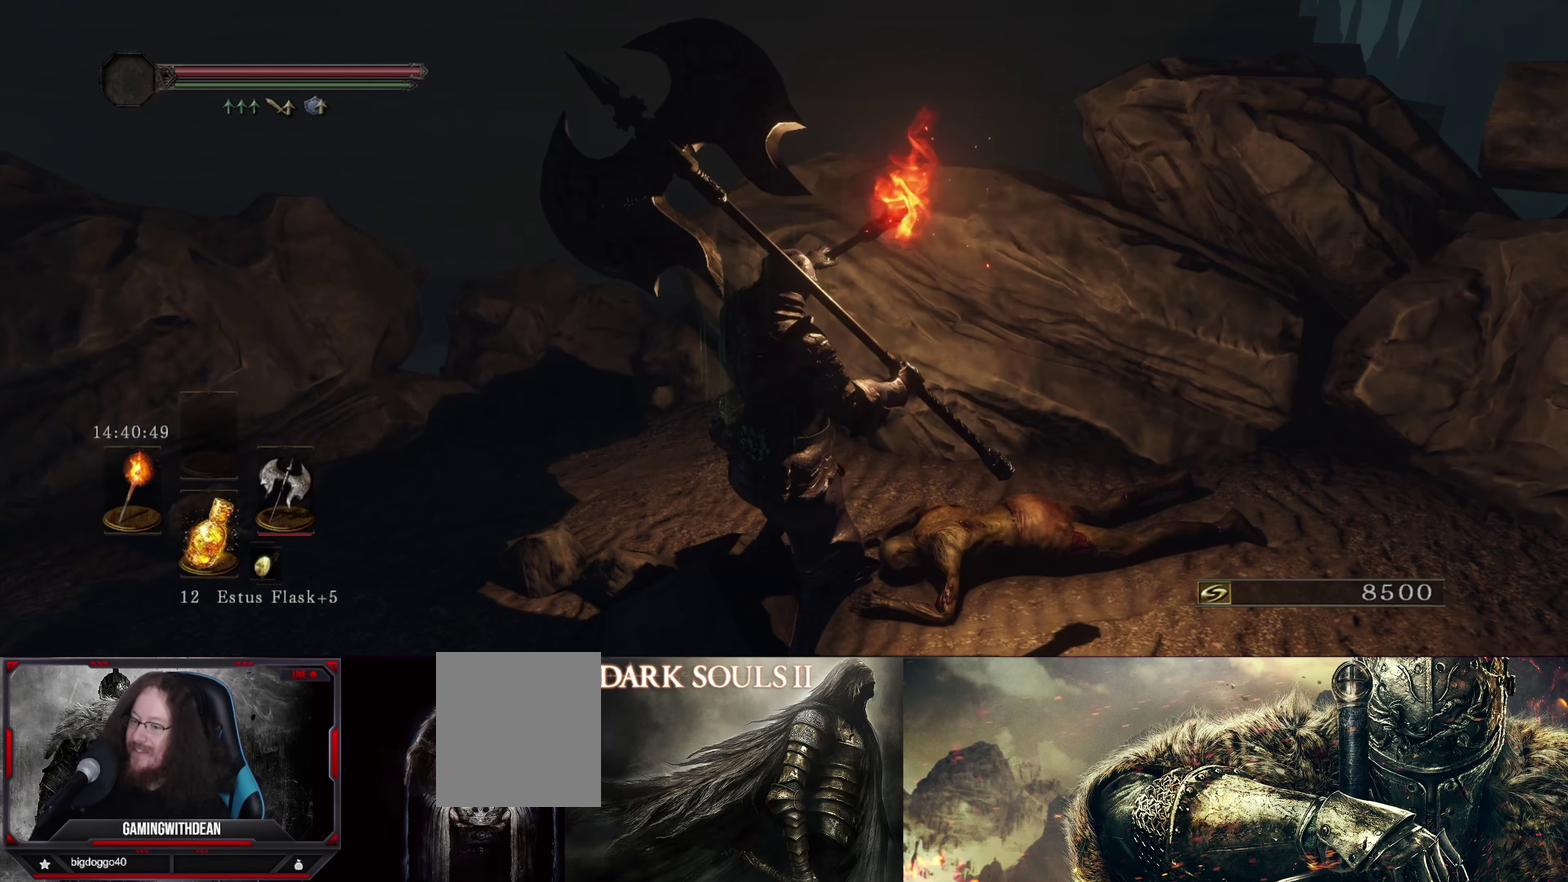
{"dt_ms": 500, "buttons": [], "left_stick": "center", "right_stick": "center", "events": []}
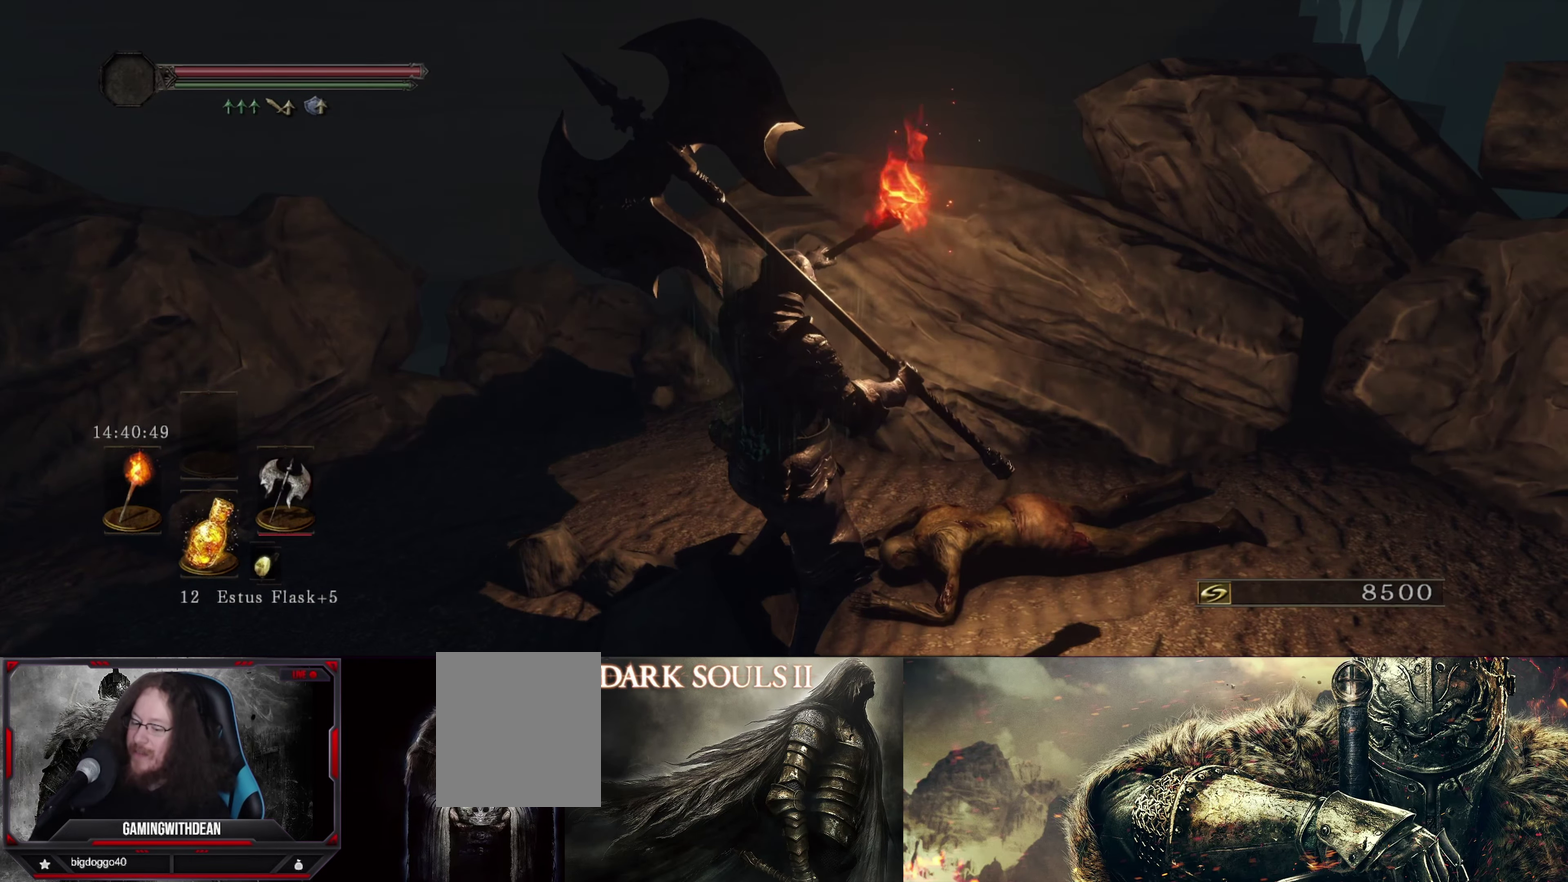
{"dt_ms": 500, "buttons": [], "left_stick": "center", "right_stick": "right", "events": [[117, "right_stick", "right"]]}
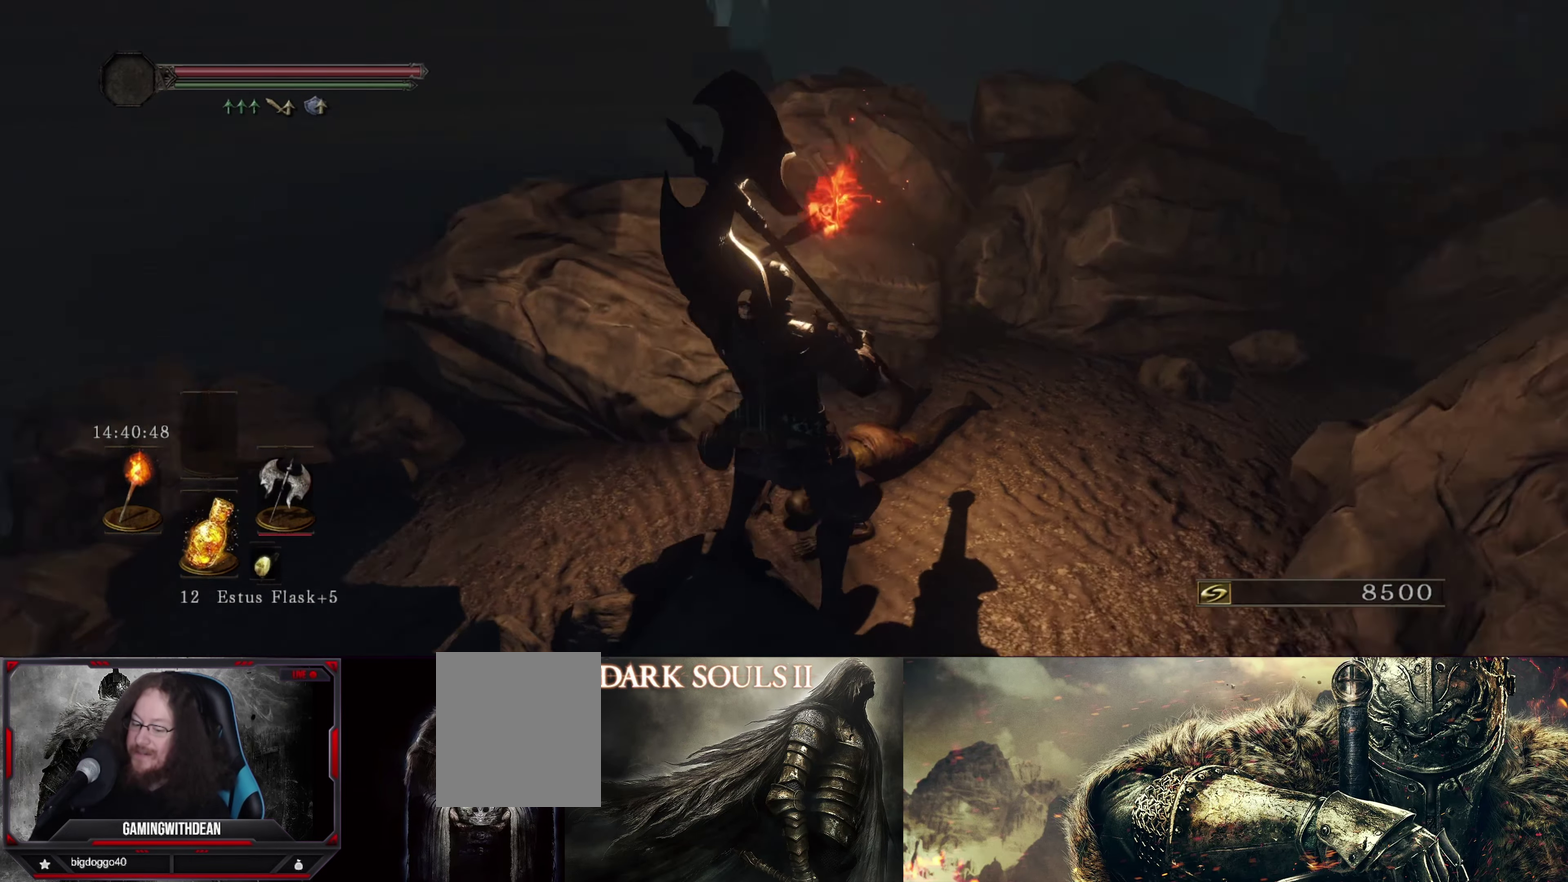
{"dt_ms": 500, "buttons": [], "left_stick": "center", "right_stick": "center", "events": [[267, "right_stick", "center"]]}
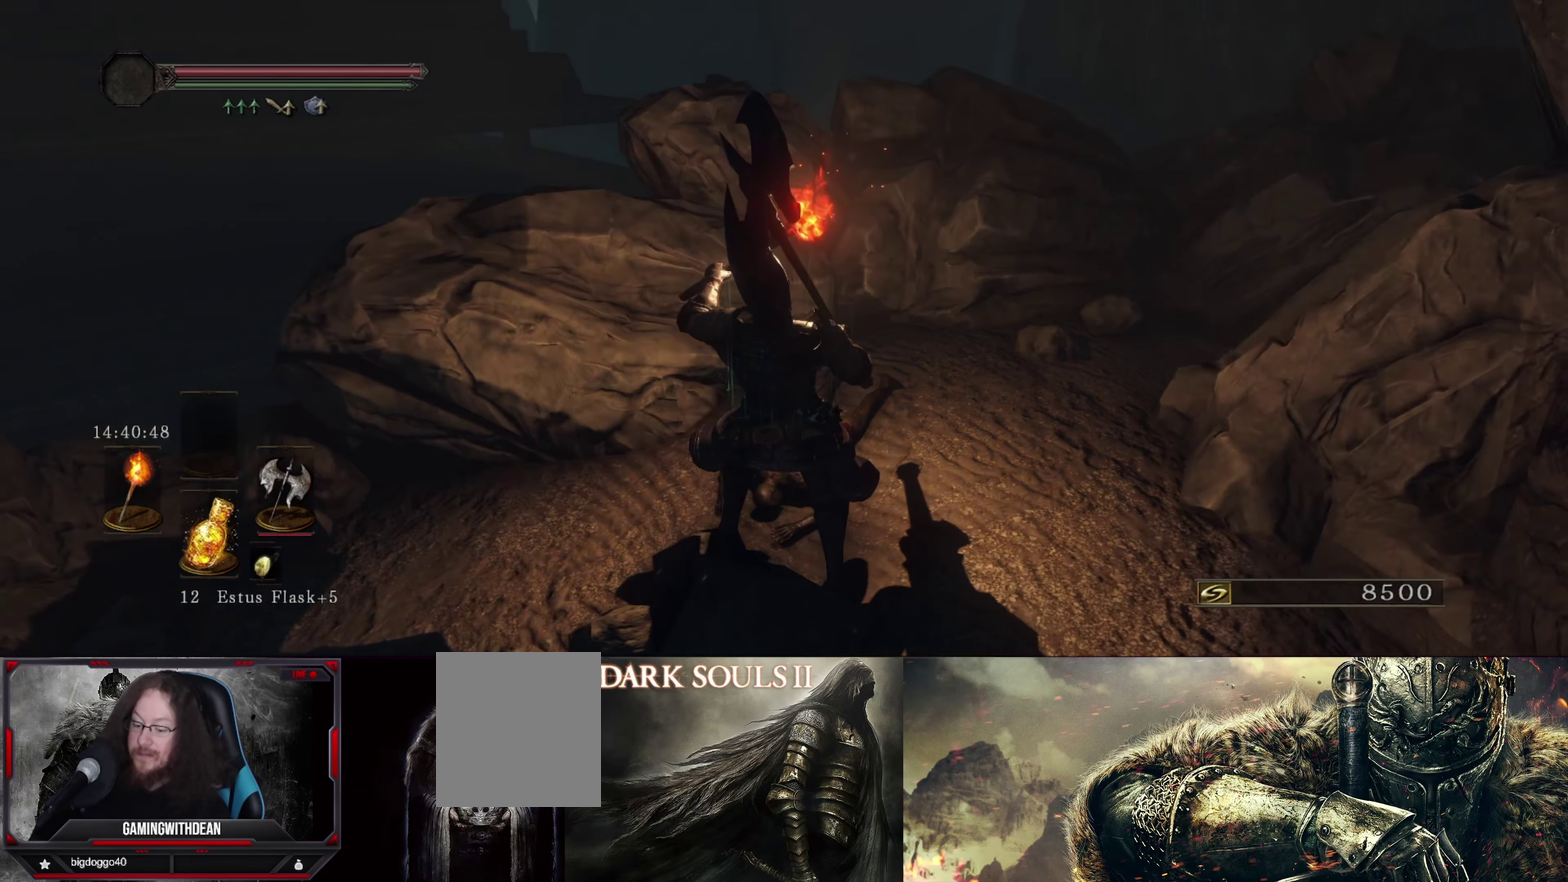
{"dt_ms": 500, "buttons": [], "left_stick": "center", "right_stick": "right", "events": [[450, "right_stick", "right"]]}
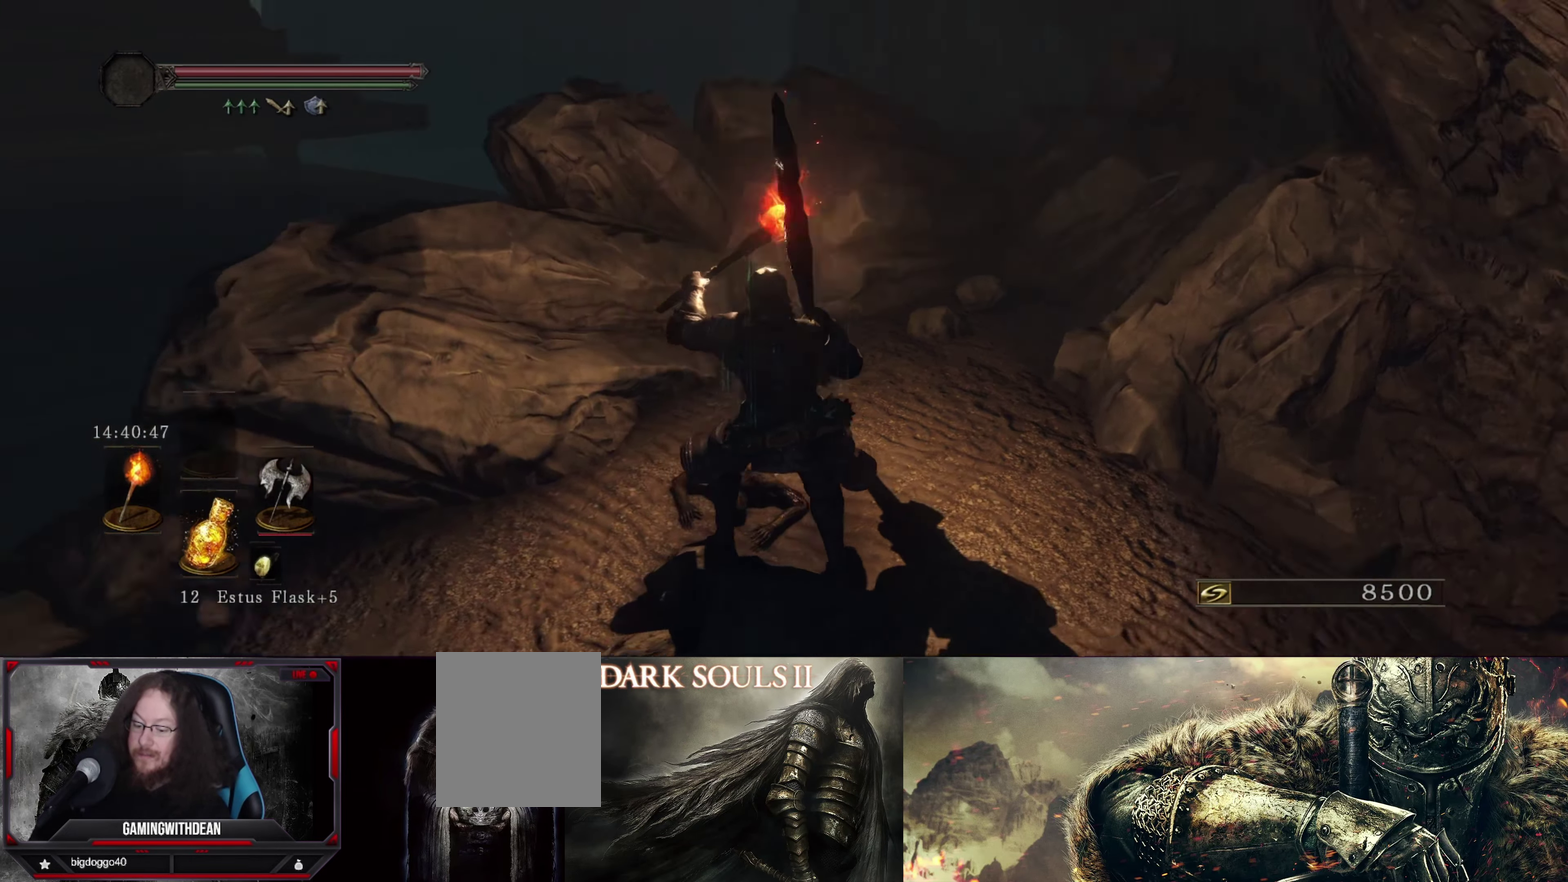
{"dt_ms": 500, "buttons": [], "left_stick": "center", "right_stick": "center", "events": [[317, "right_stick", "center"]]}
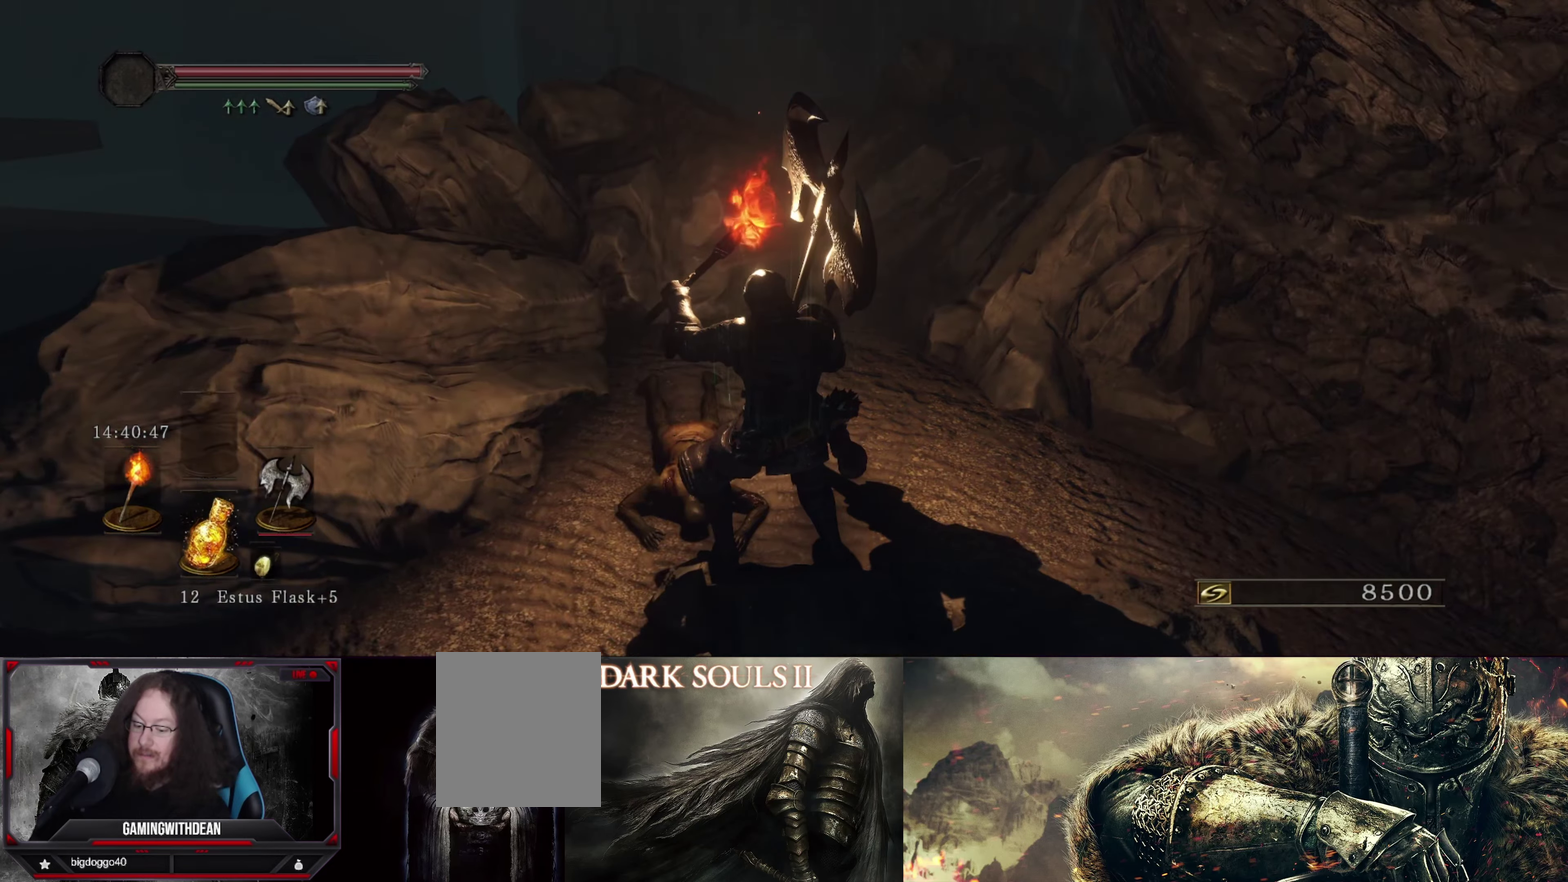
{"dt_ms": 500, "buttons": [], "left_stick": "center", "right_stick": "center", "events": []}
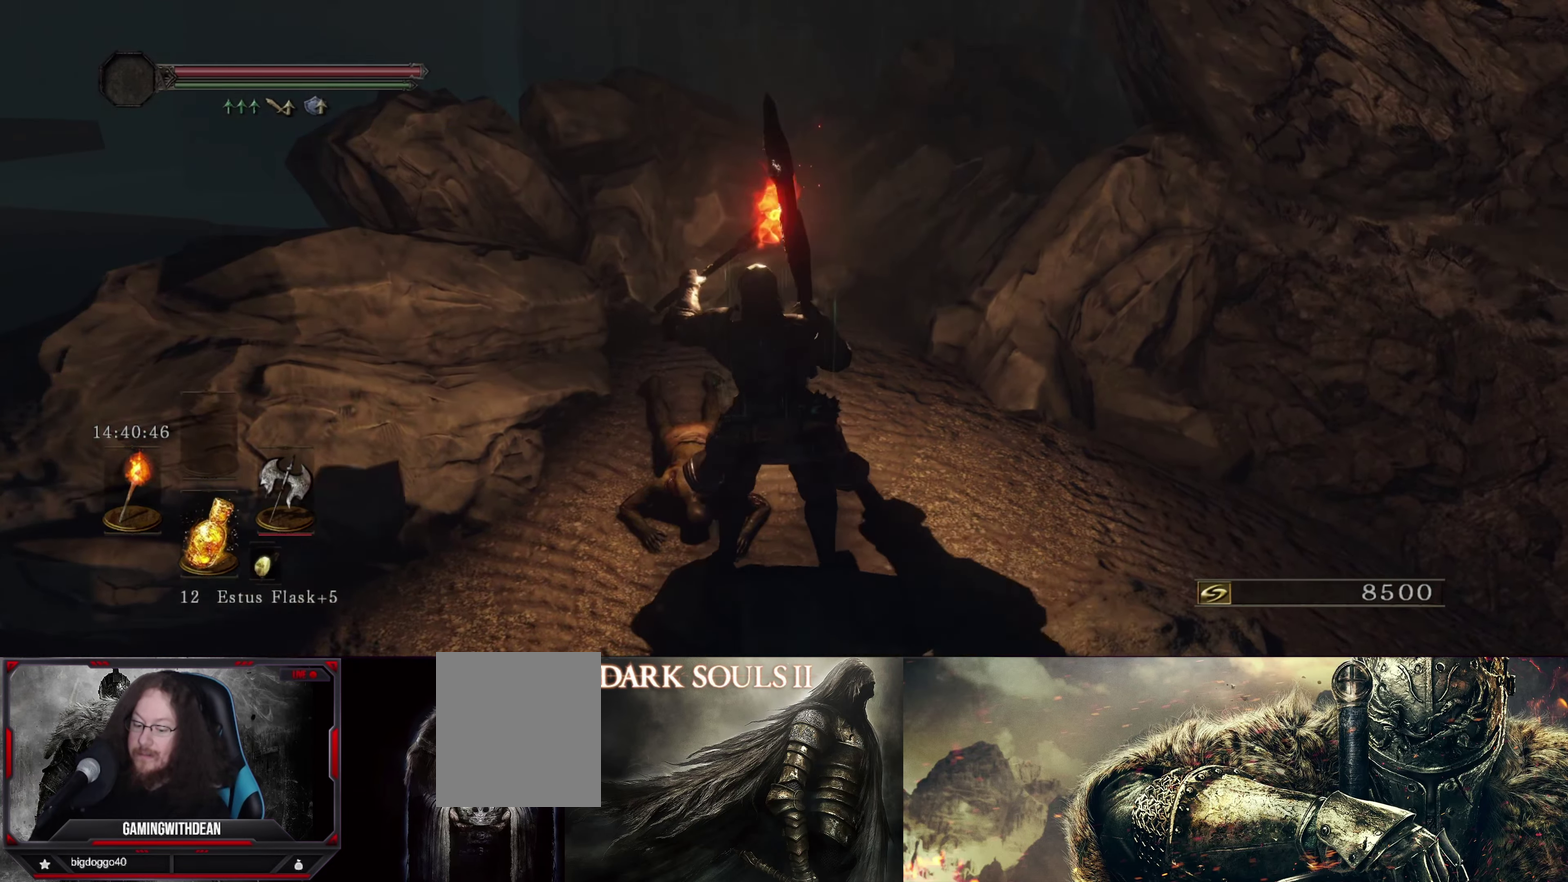
{"dt_ms": 500, "buttons": [], "left_stick": "up", "right_stick": "center", "events": [[50, "left_stick", "up"]]}
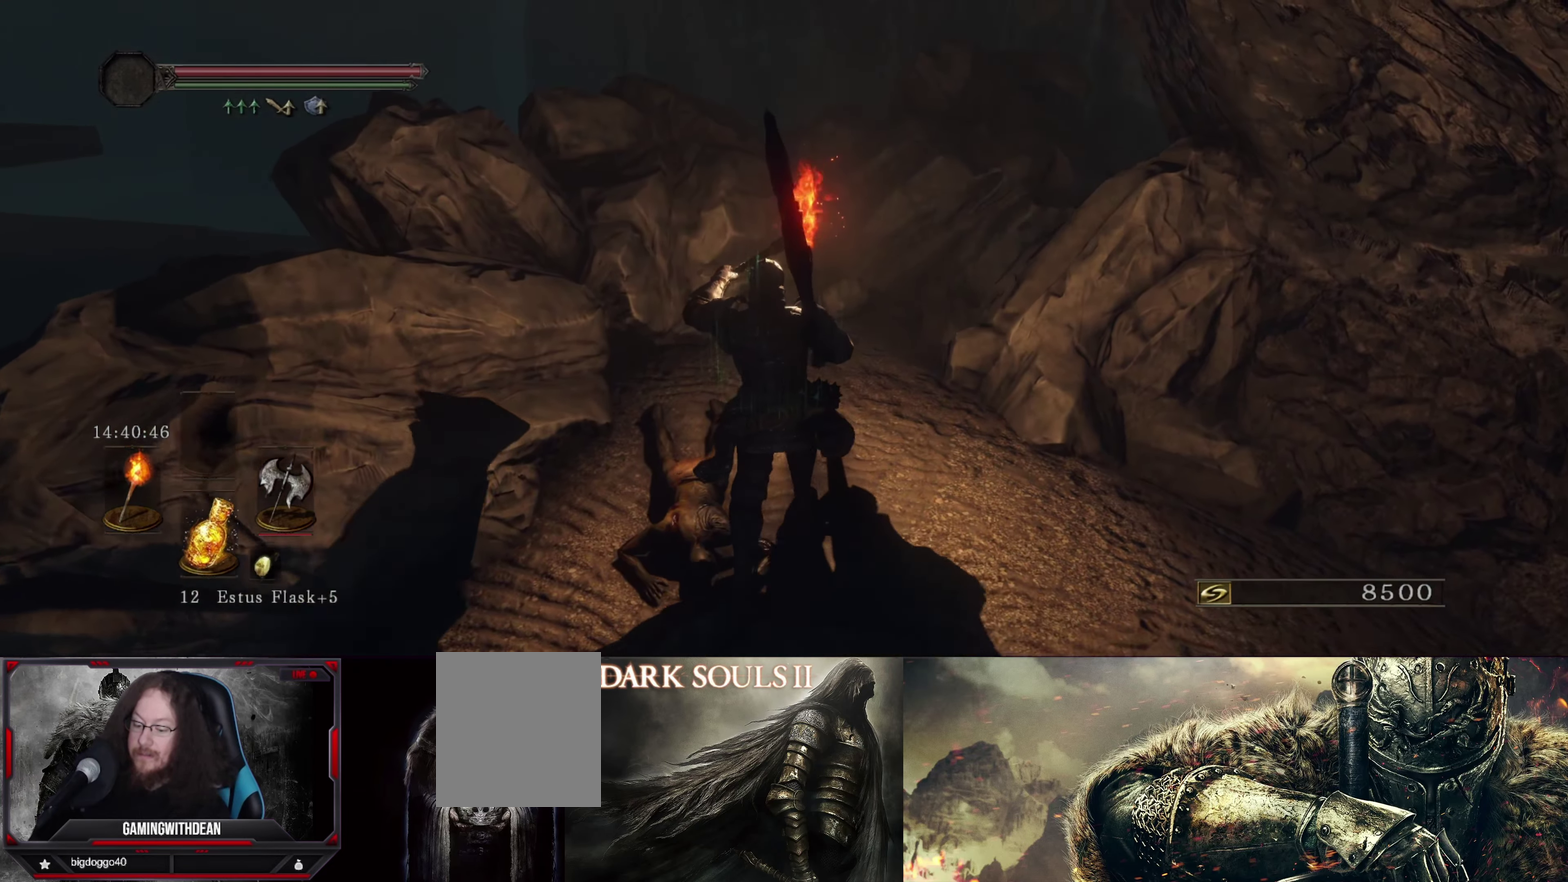
{"dt_ms": 500, "buttons": [], "left_stick": "up", "right_stick": "down-right", "events": [[500, "right_stick", "down-right"]]}
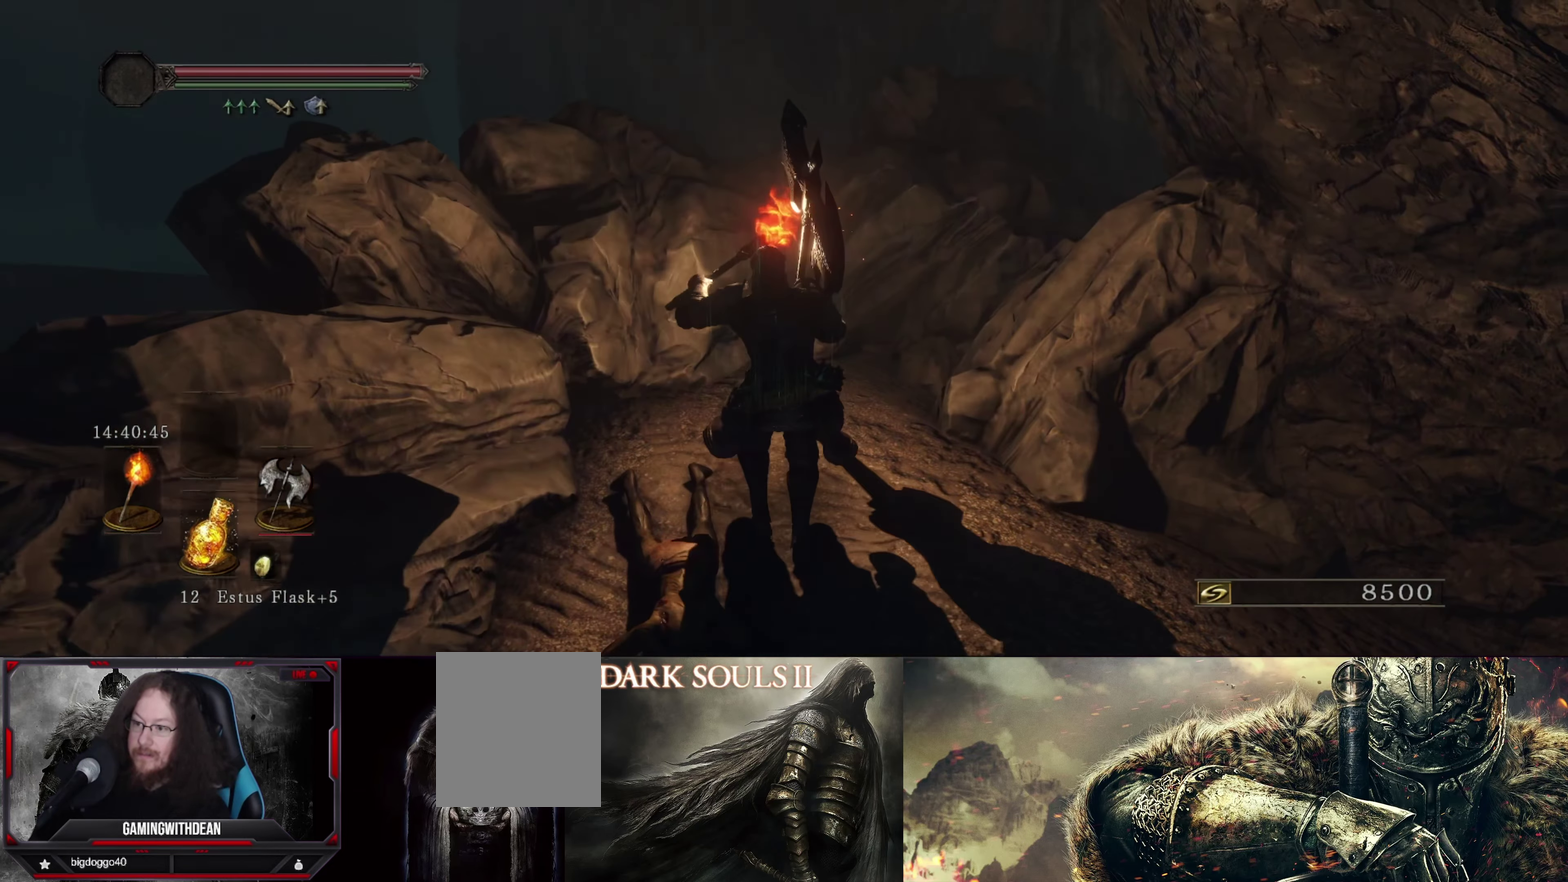
{"dt_ms": 700, "buttons": [], "left_stick": "up", "right_stick": "down-right", "events": []}
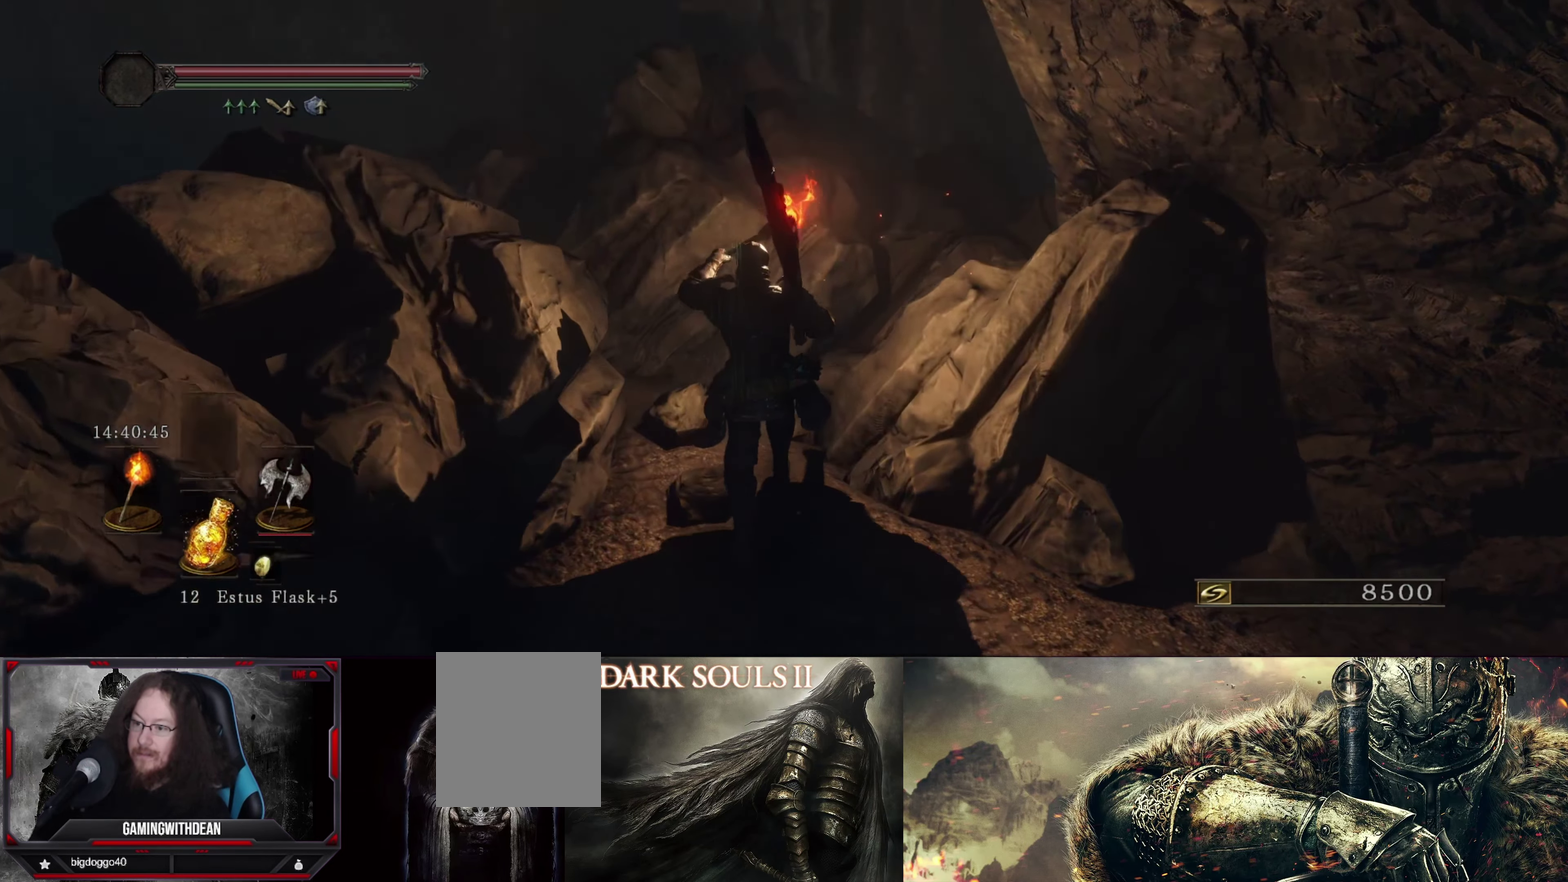
{"dt_ms": 300, "buttons": [], "left_stick": "up", "right_stick": "down-right", "events": []}
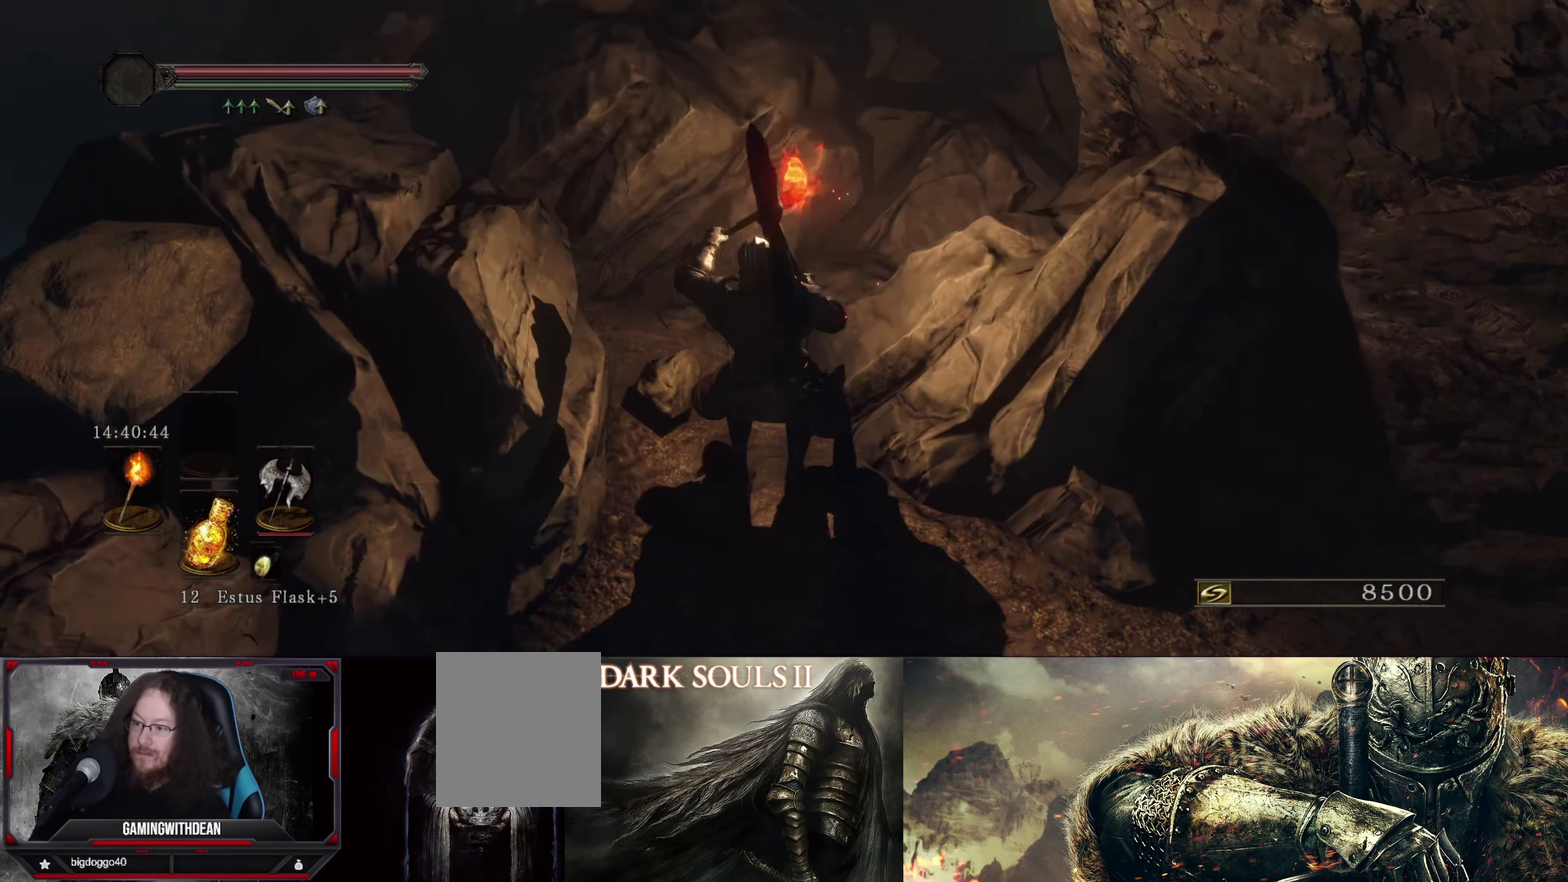
{"dt_ms": 300, "buttons": [], "left_stick": "center", "right_stick": "down-right", "events": [[17, "left_stick", "center"]]}
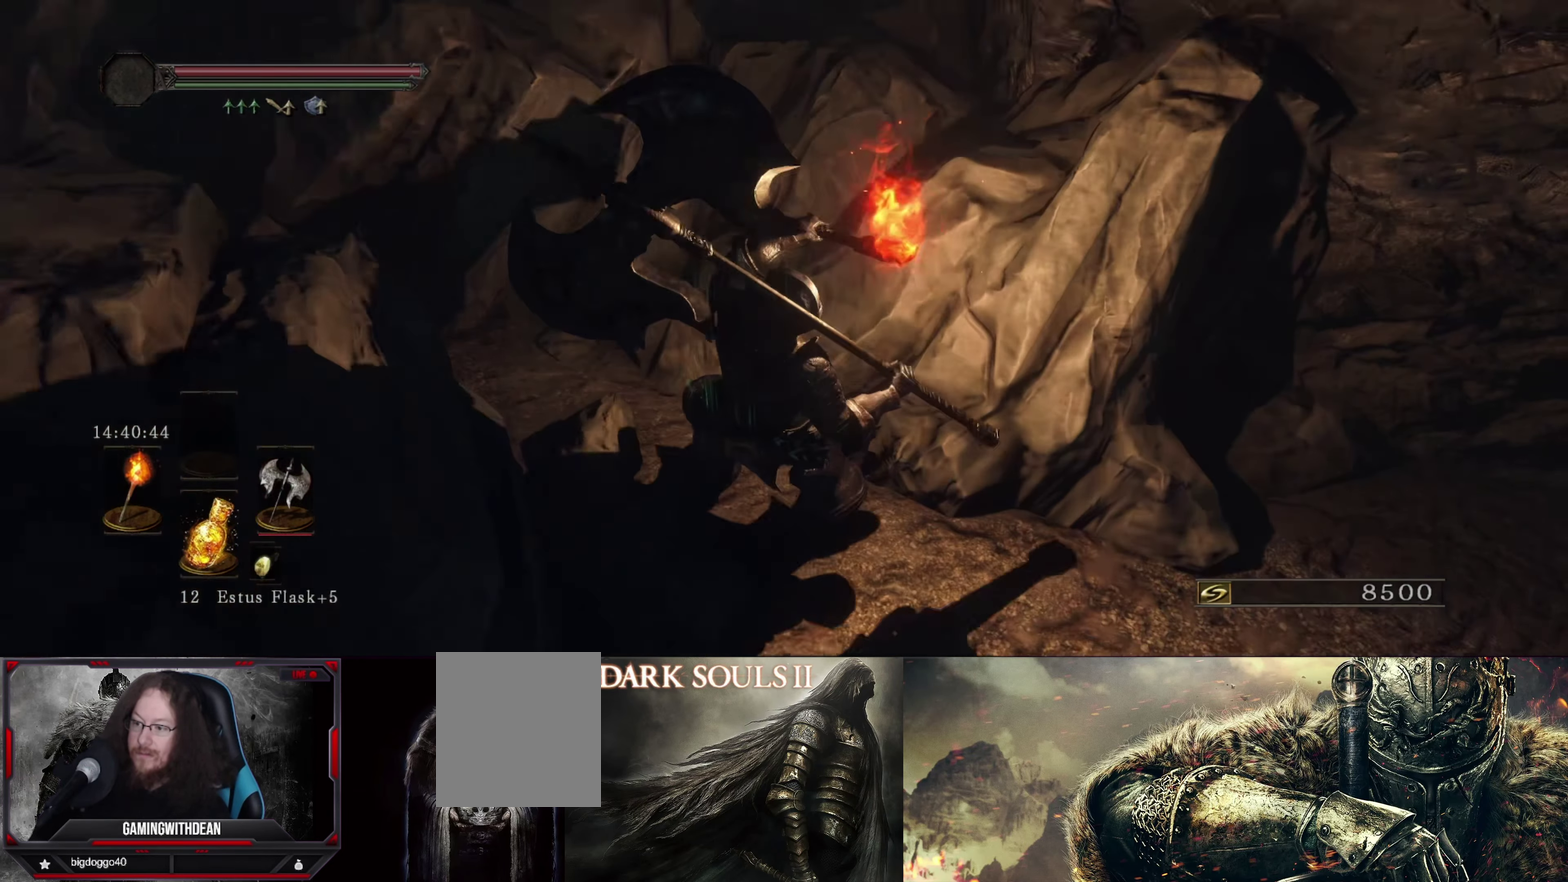
{"dt_ms": 400, "buttons": [], "left_stick": "right", "right_stick": "up-right", "events": [[34, "right_stick", "right"], [84, "left_stick", "right"], [267, "right_stick", "up-right"]]}
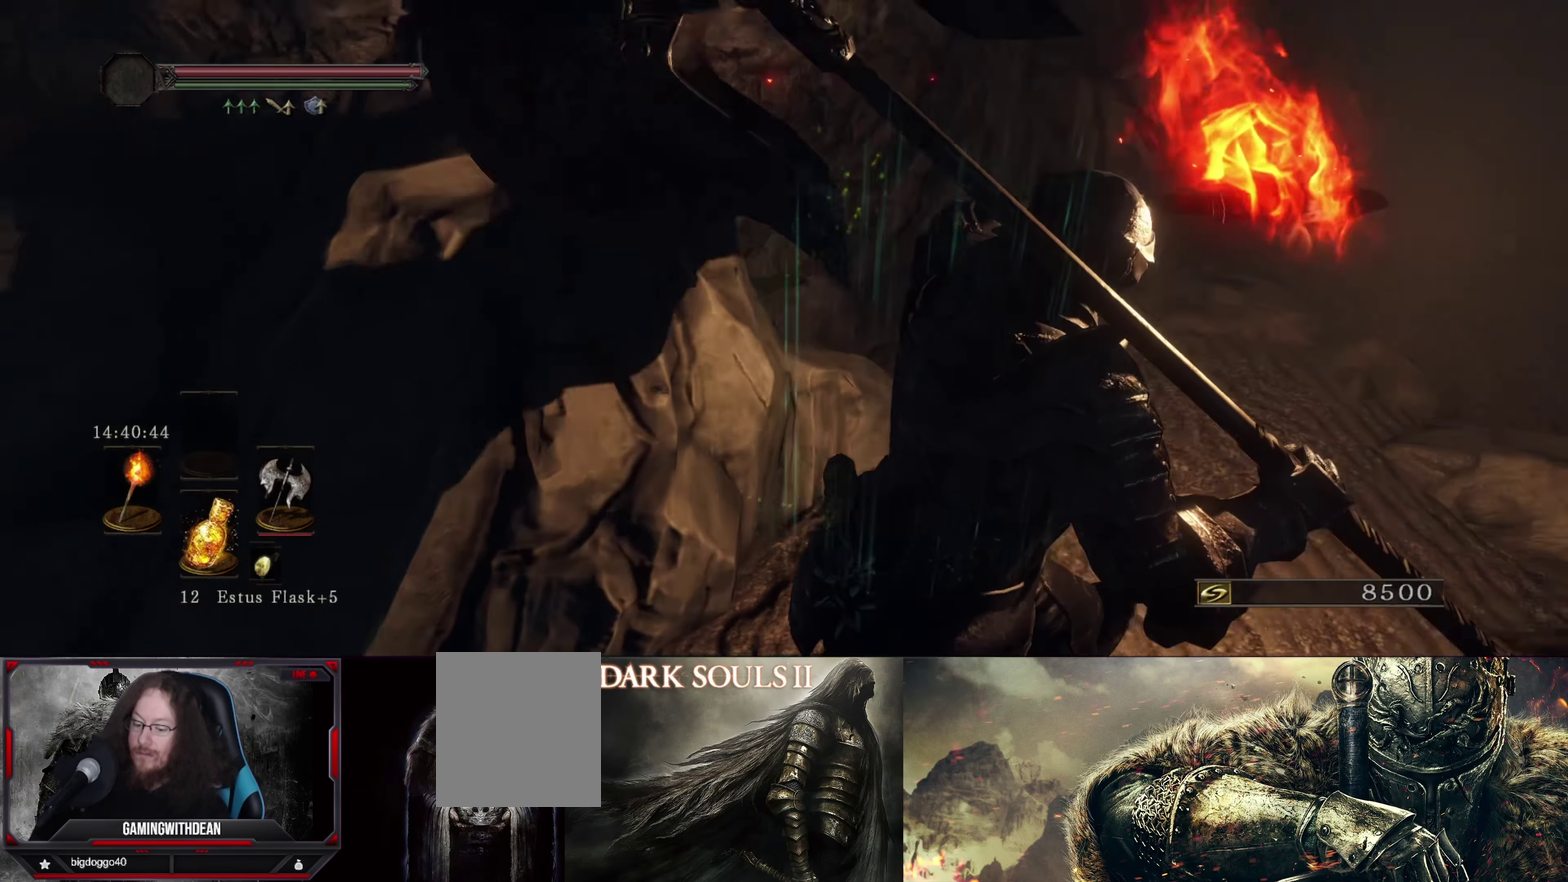
{"dt_ms": 300, "buttons": [], "left_stick": "up-right", "right_stick": "center", "events": [[117, "right_stick", "center"], [200, "left_stick", "up-right"]]}
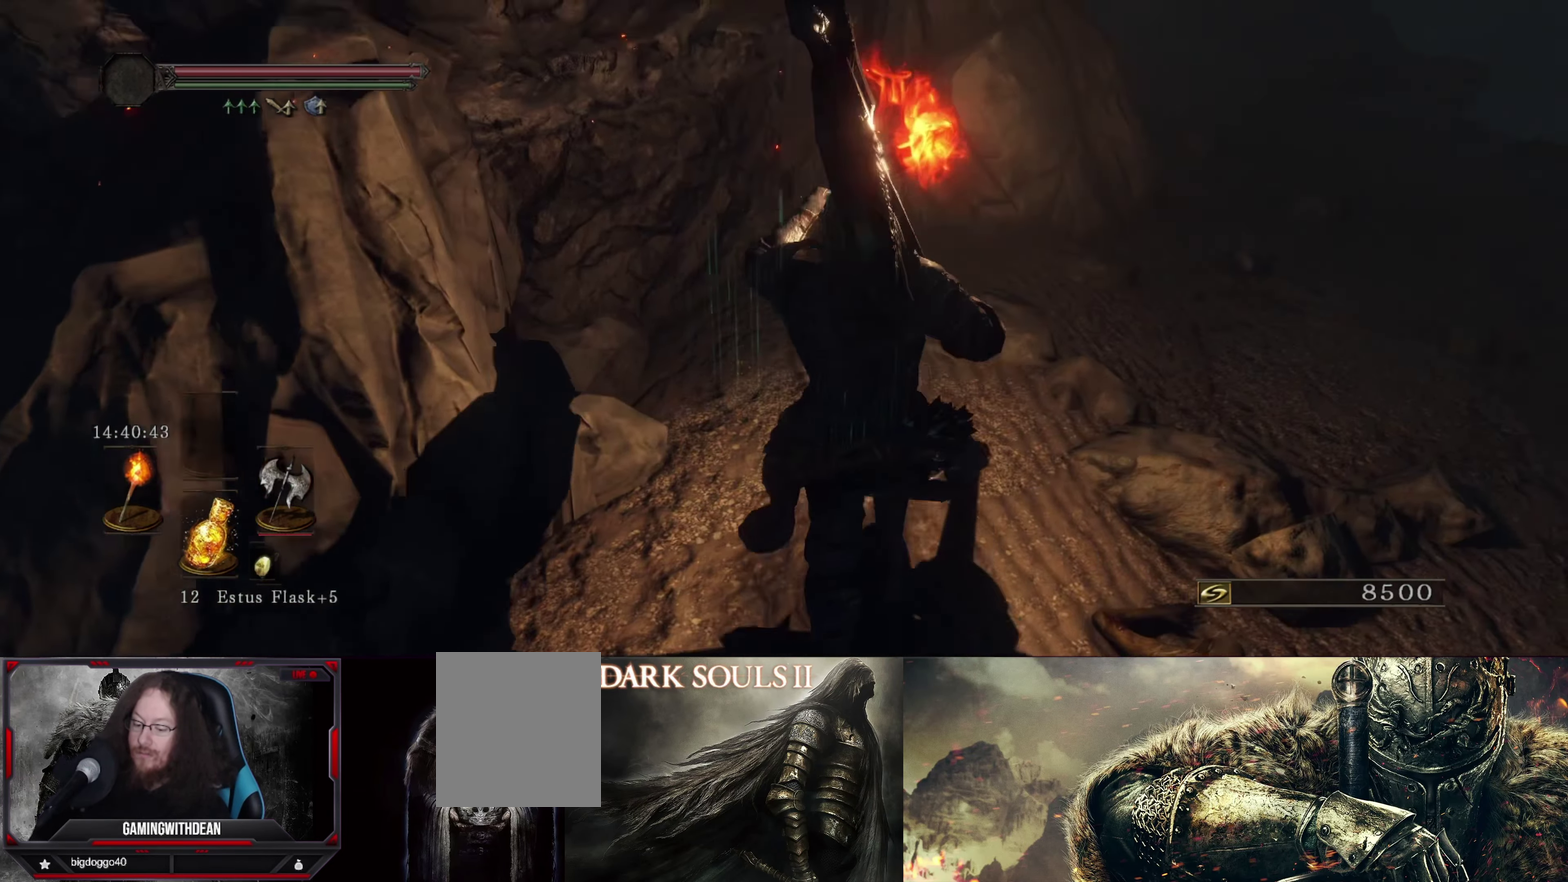
{"dt_ms": 700, "buttons": [], "left_stick": "up-right", "right_stick": "up", "events": [[667, "right_stick", "up"]]}
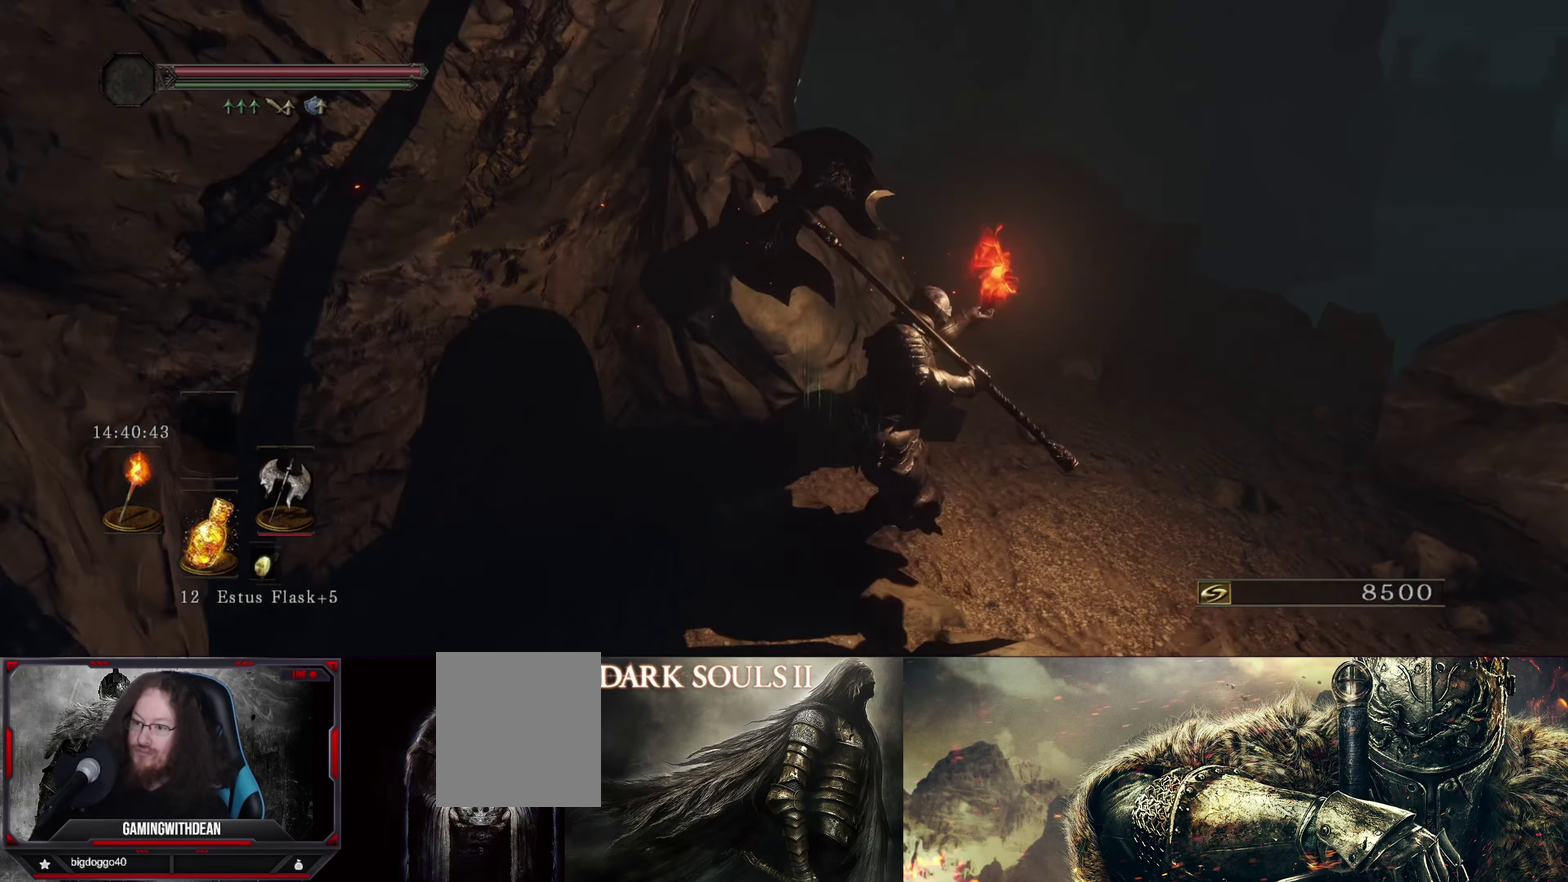
{"dt_ms": 300, "buttons": [], "left_stick": "up-right", "right_stick": "center", "events": [[250, "right_stick", "center"]]}
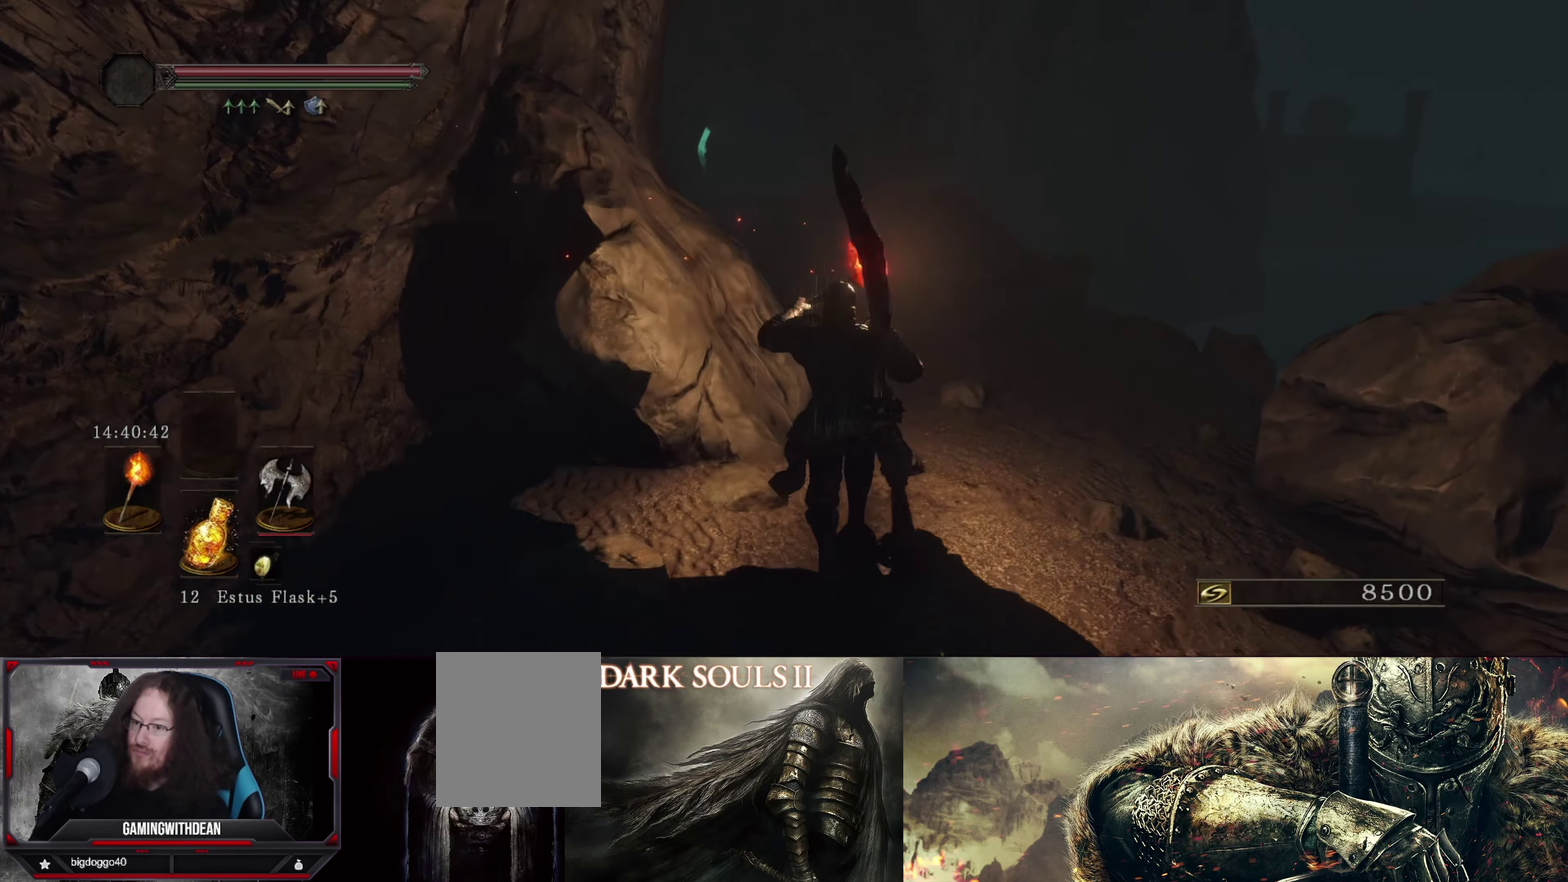
{"dt_ms": 600, "buttons": [], "left_stick": "center", "right_stick": "down-right", "events": [[350, "right_stick", "down-right"], [600, "left_stick", "center"]]}
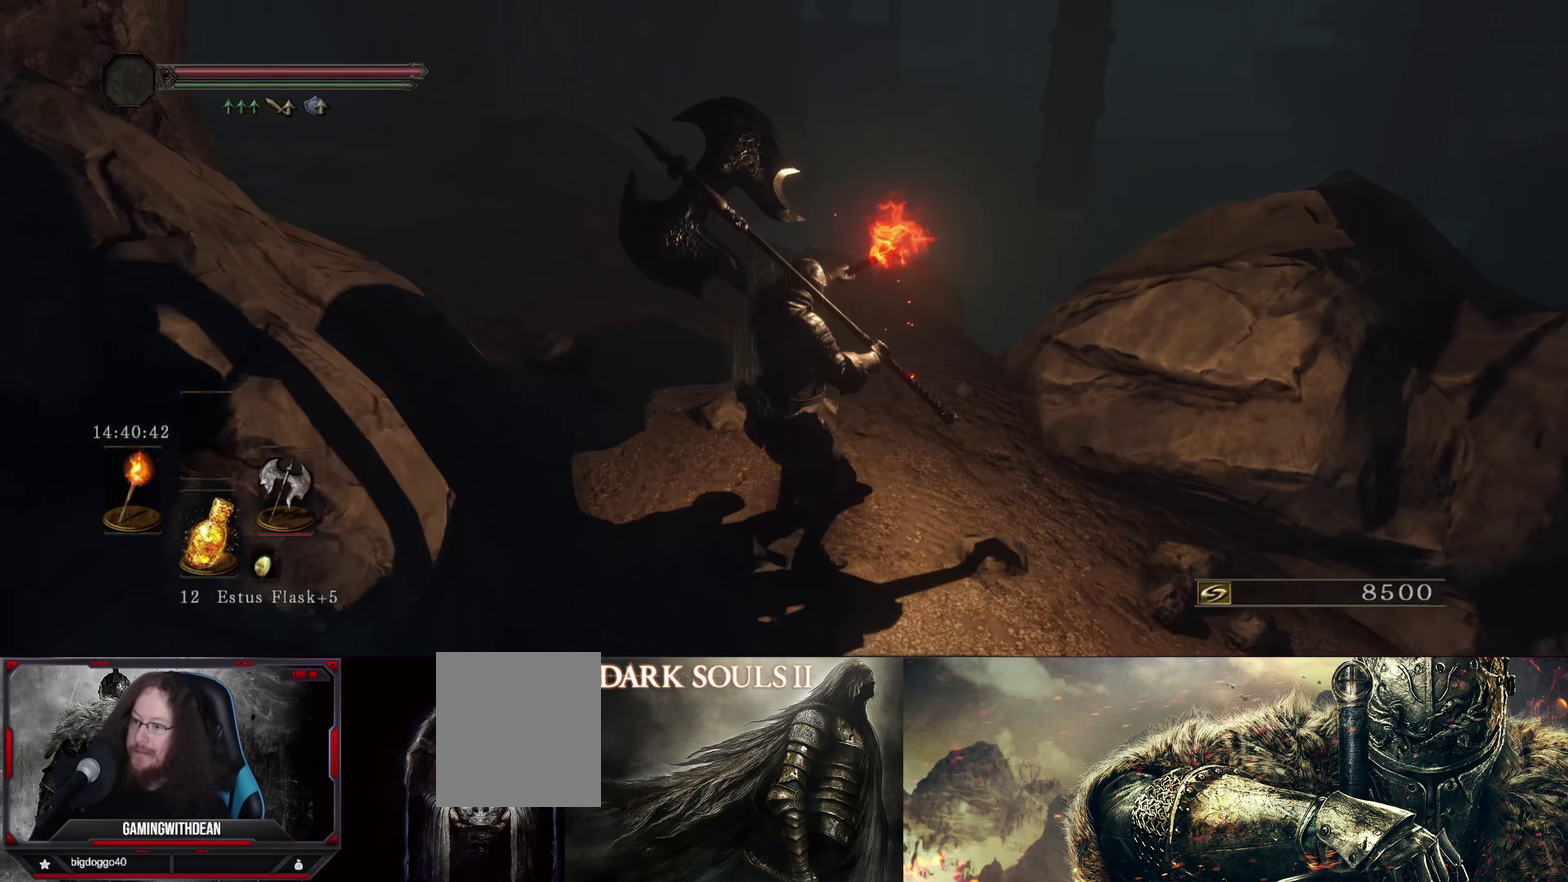
{"dt_ms": 400, "buttons": [], "left_stick": "up-right", "right_stick": "left", "events": [[66, "right_stick", "center"], [316, "right_stick", "left"], [350, "left_stick", "up-right"]]}
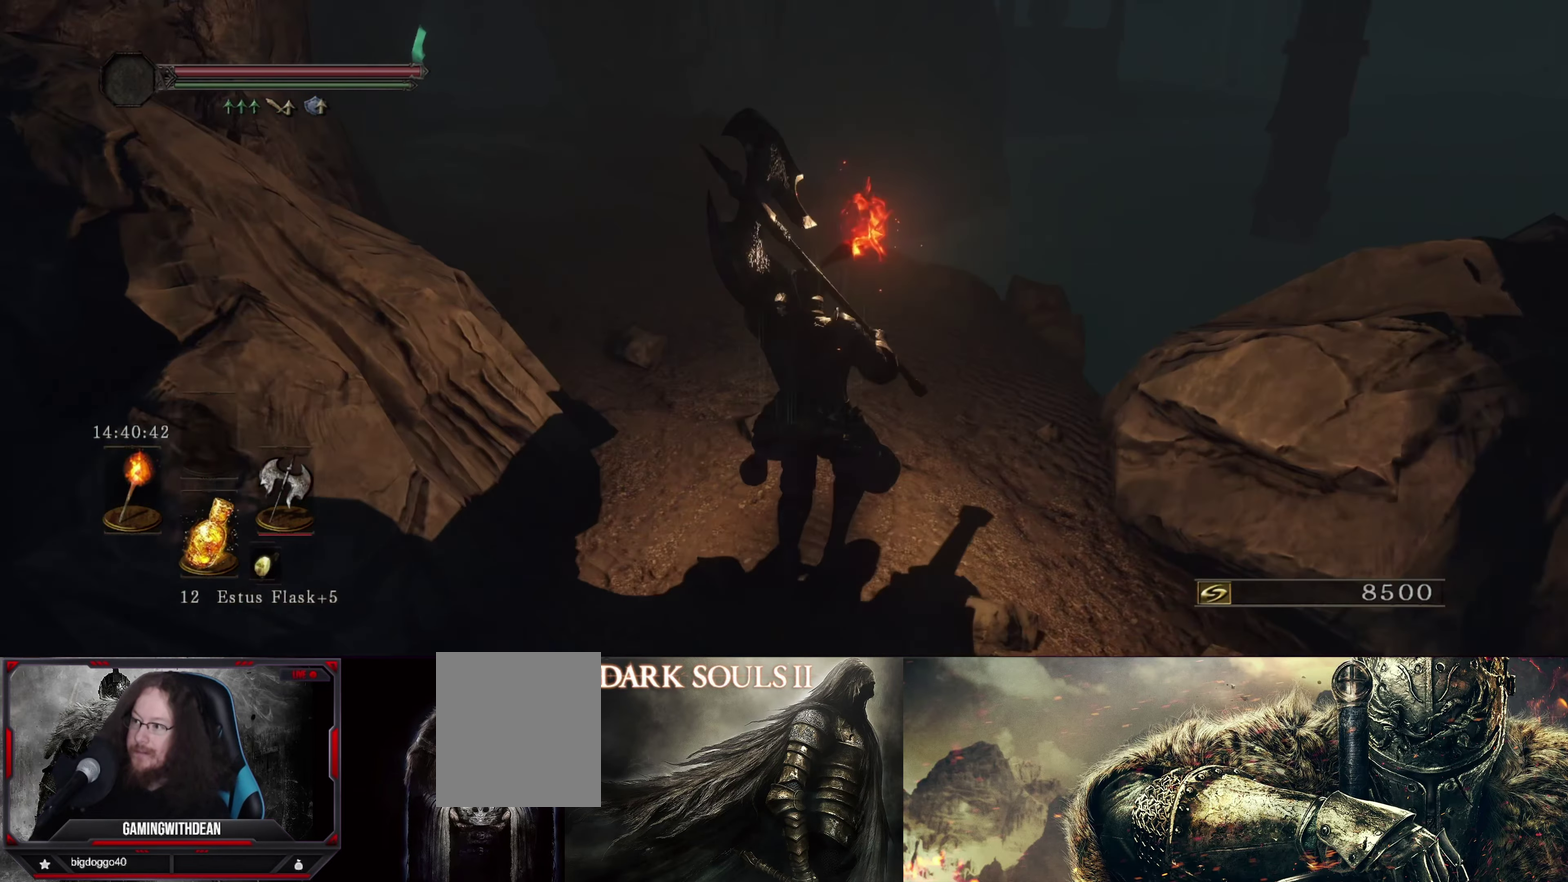
{"dt_ms": 400, "buttons": [], "left_stick": "up", "right_stick": "left", "events": [[50, "left_stick", "up"], [100, "right_stick", "center"], [400, "right_stick", "left"]]}
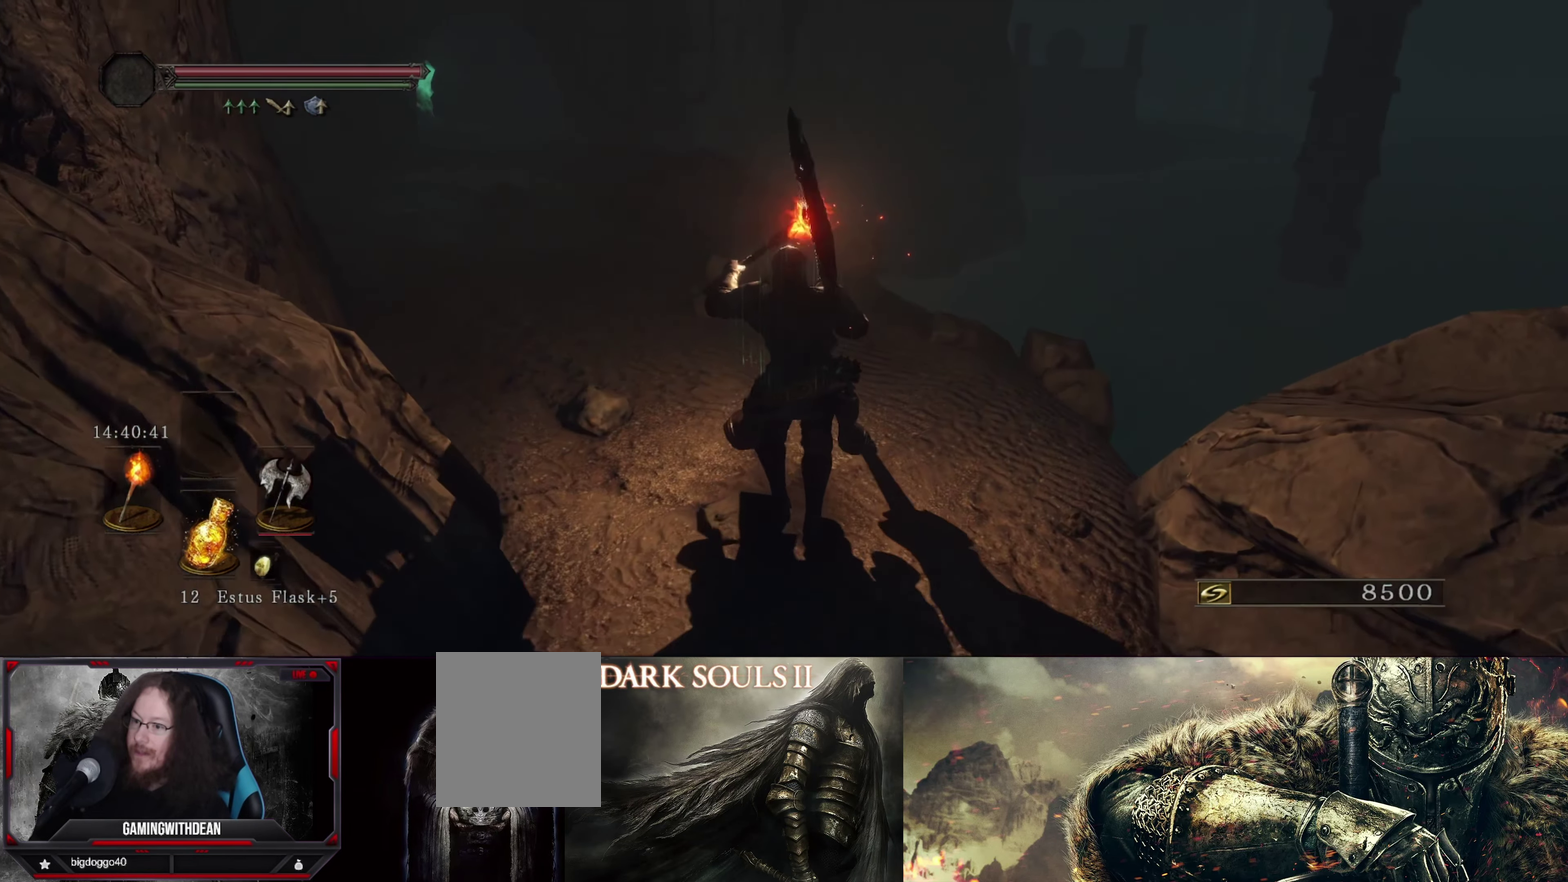
{"dt_ms": 300, "buttons": [], "left_stick": "up-right", "right_stick": "right", "events": [[83, "left_stick", "up-right"], [100, "right_stick", "center"], [216, "right_stick", "right"]]}